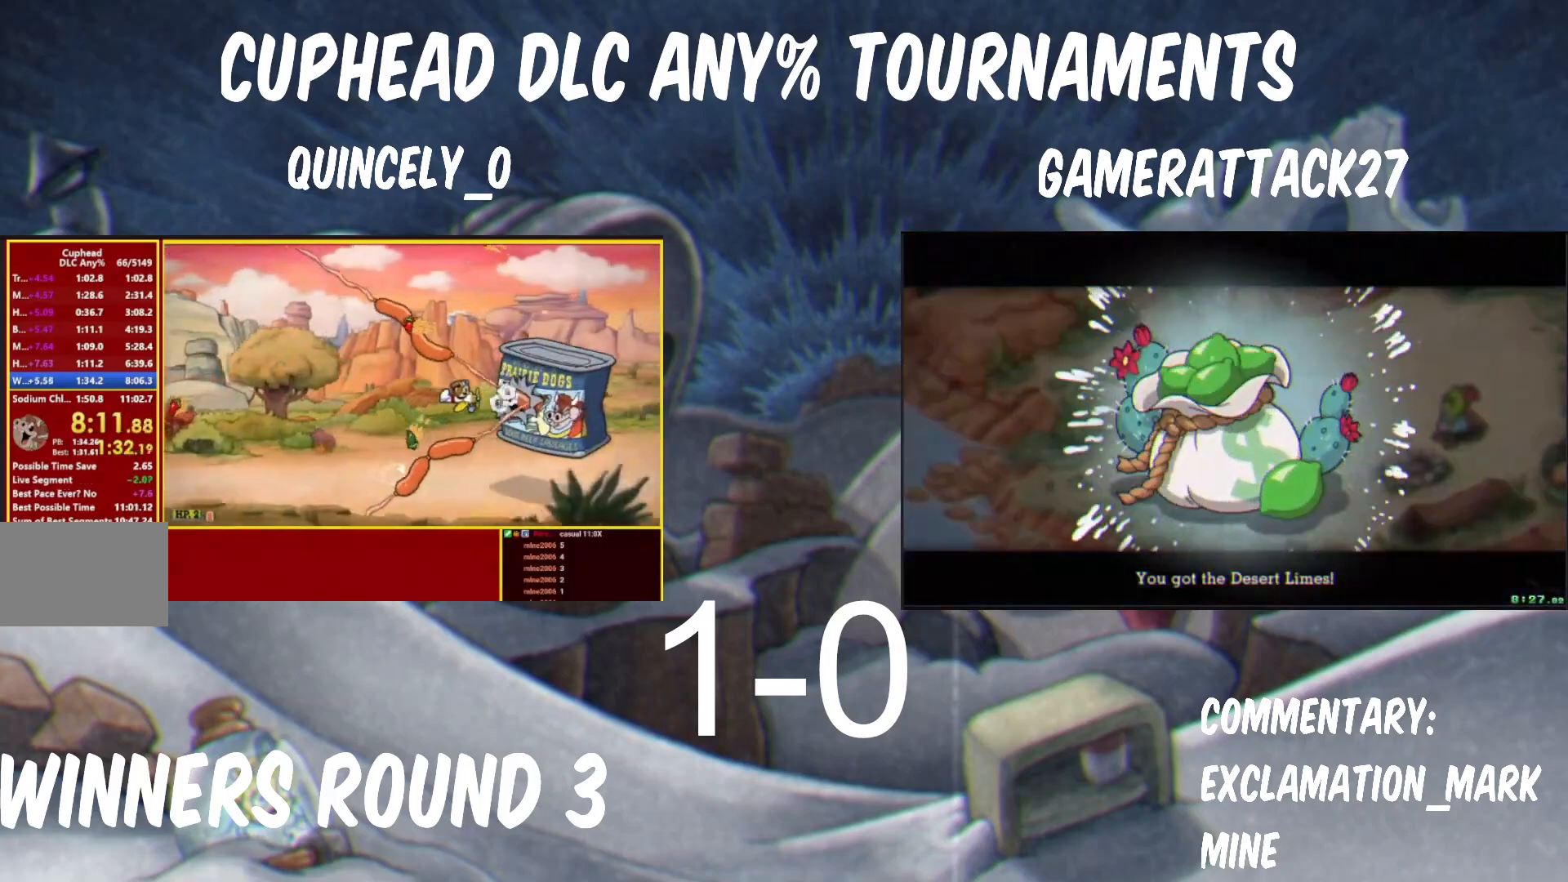
Gameplay with a controller (Nintendo layout); each line is a JSON object with the inputs held at the frame after it. "events" lists button and stick changes between this image and that frame as [ms after this image, input, new state], when the widget could be followed in between. Not read: L3 R3 right_stick.
{"buttons": ["Y"], "left_stick": "center", "events": [[233, "left_stick", "right"], [467, "left_stick", "center"]]}
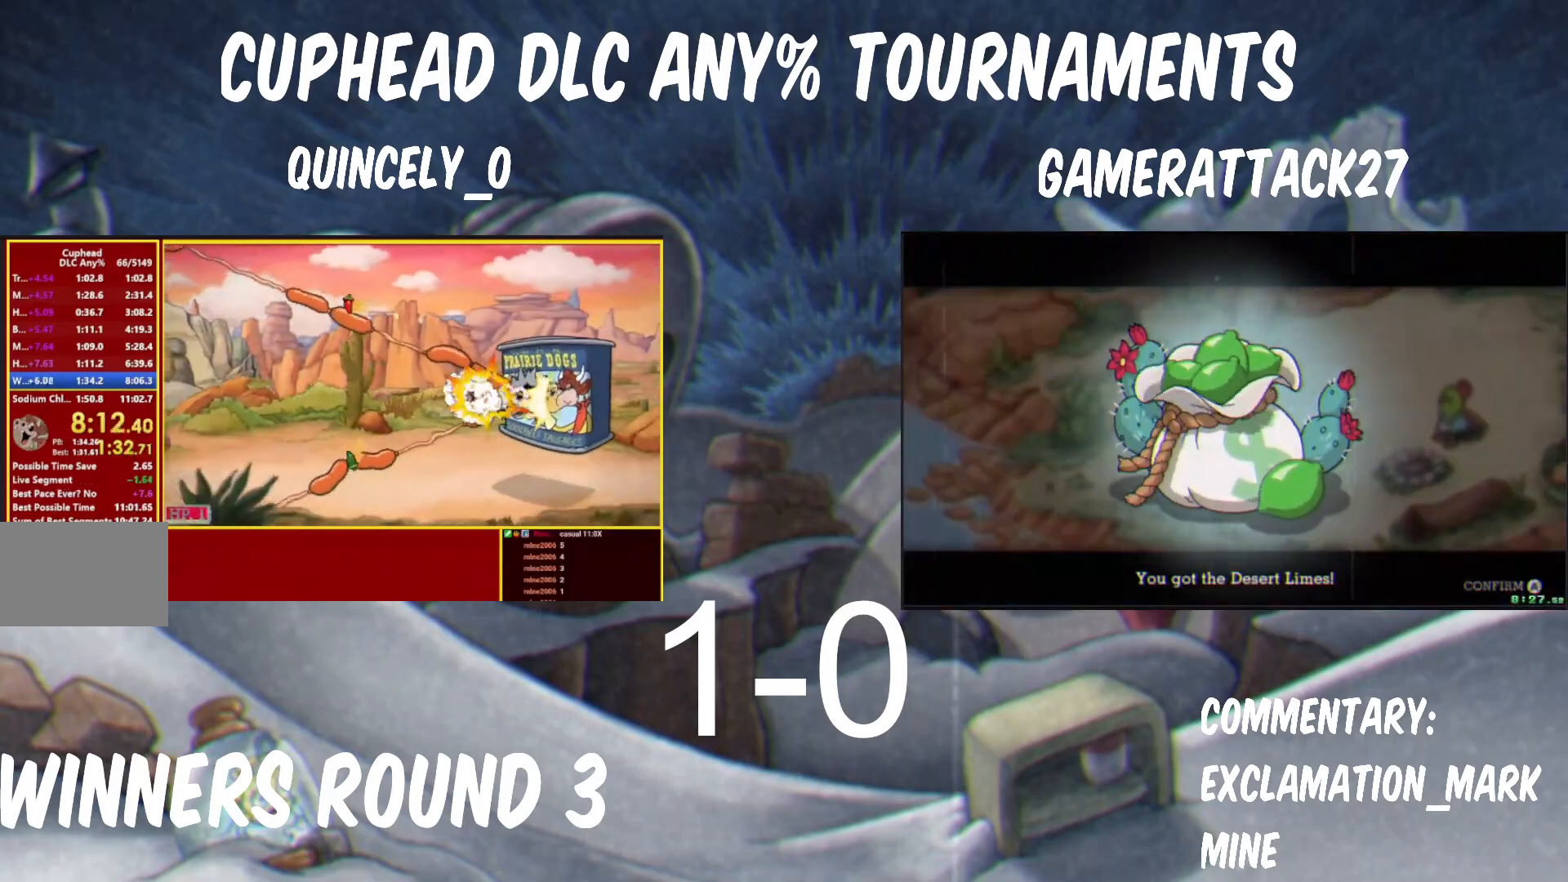
{"buttons": ["Y"], "left_stick": "center", "events": [[167, "left_stick", "up-right"], [267, "left_stick", "right"], [417, "left_stick", "center"]]}
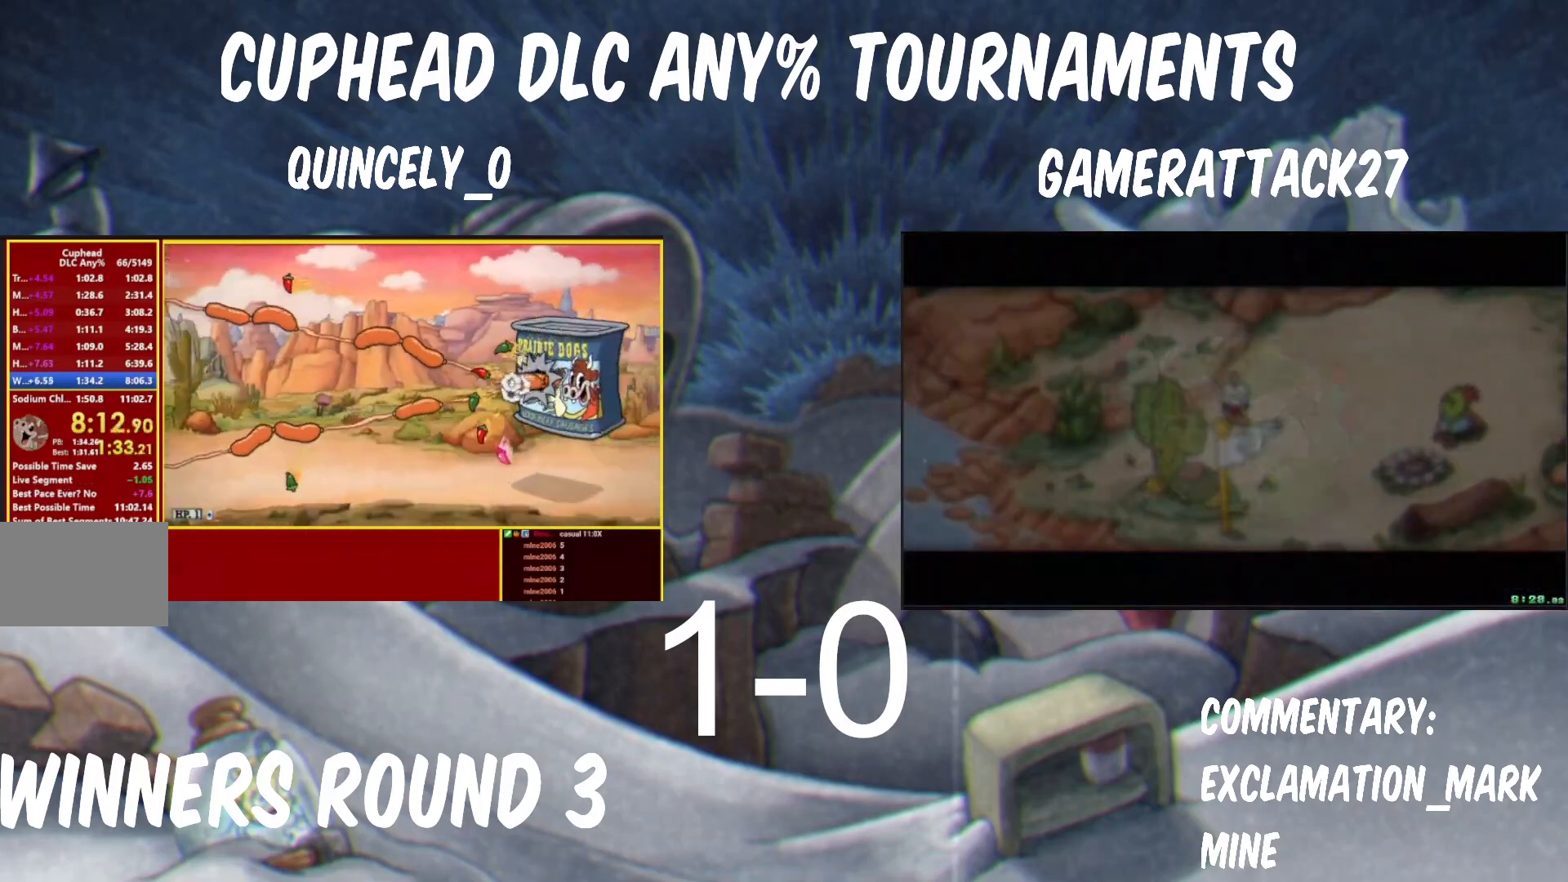
{"buttons": ["Y"], "left_stick": "center", "events": [[167, "left_stick", "up"], [250, "left_stick", "center"]]}
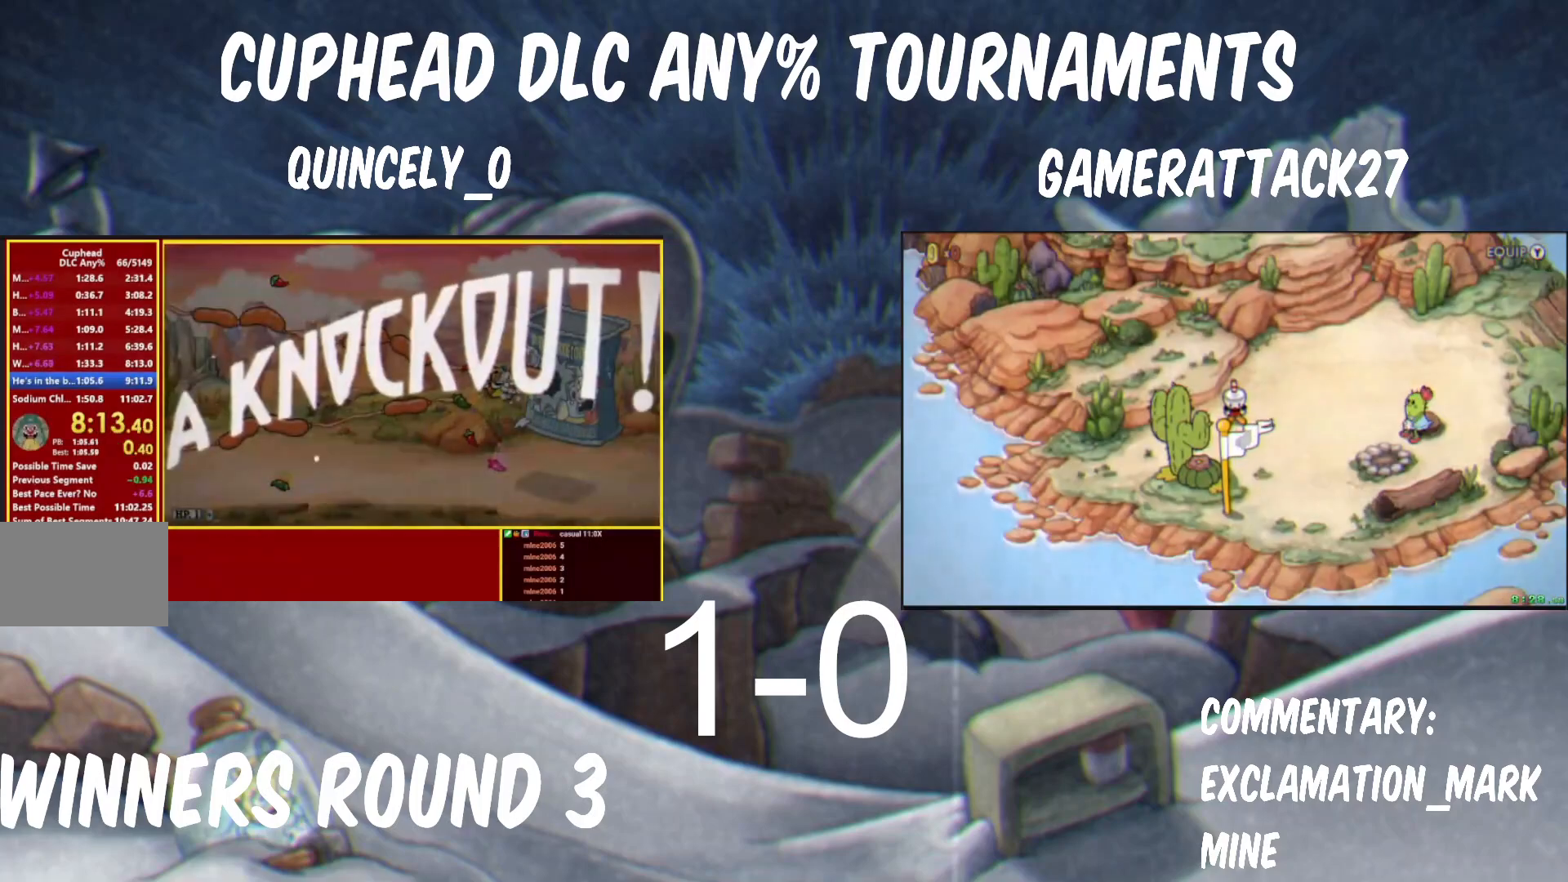
{"buttons": ["Y"], "left_stick": "left", "events": [[267, "left_stick", "left"]]}
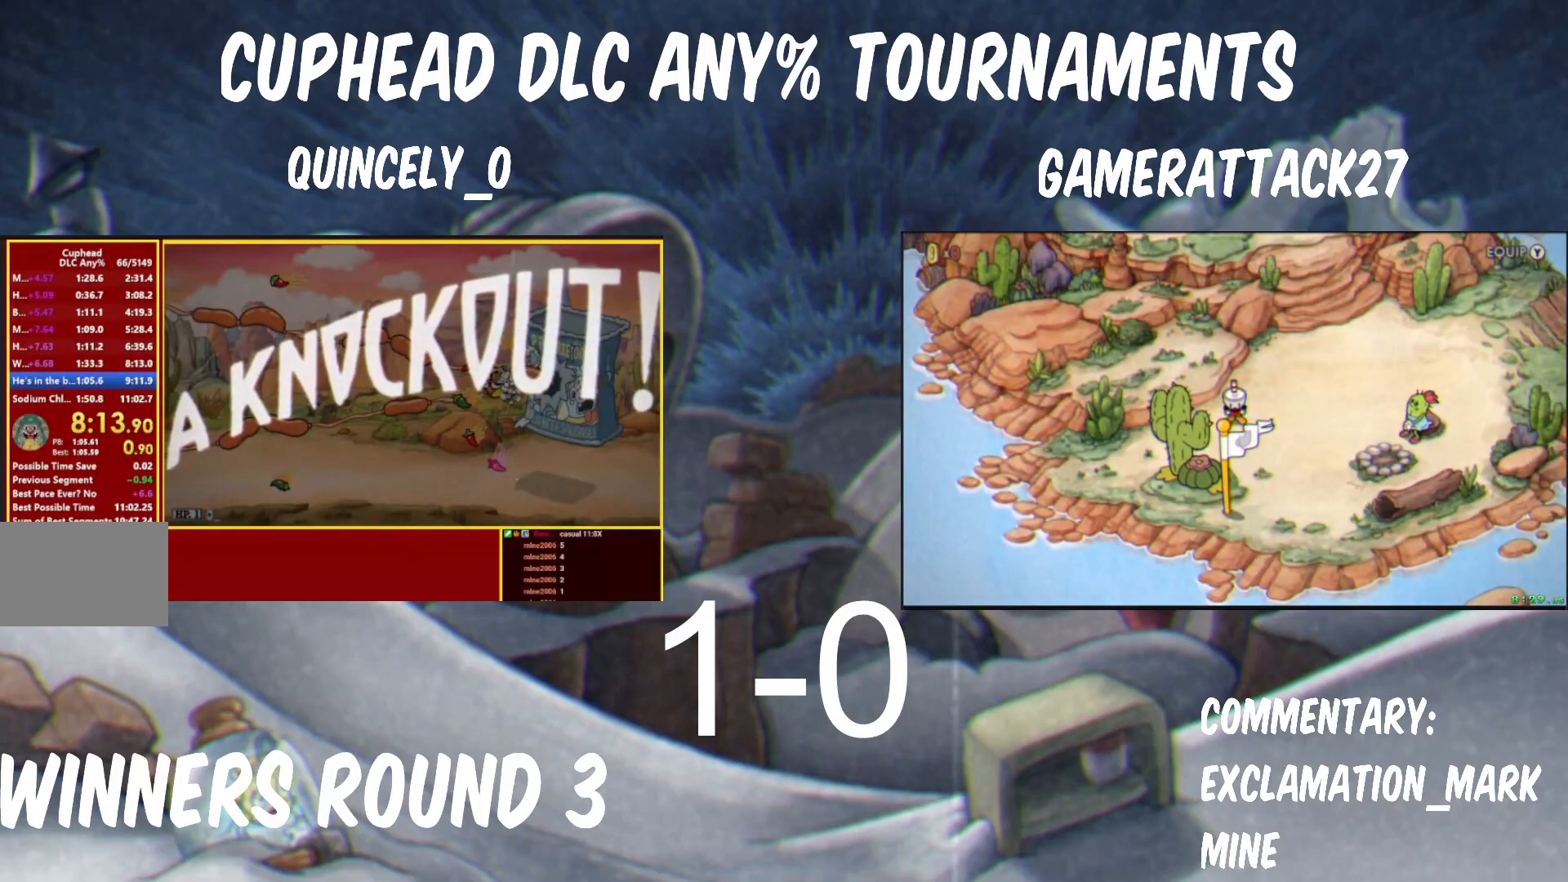
{"buttons": ["X"], "left_stick": "left", "events": [[183, "Y", "up"], [333, "X", "down"]]}
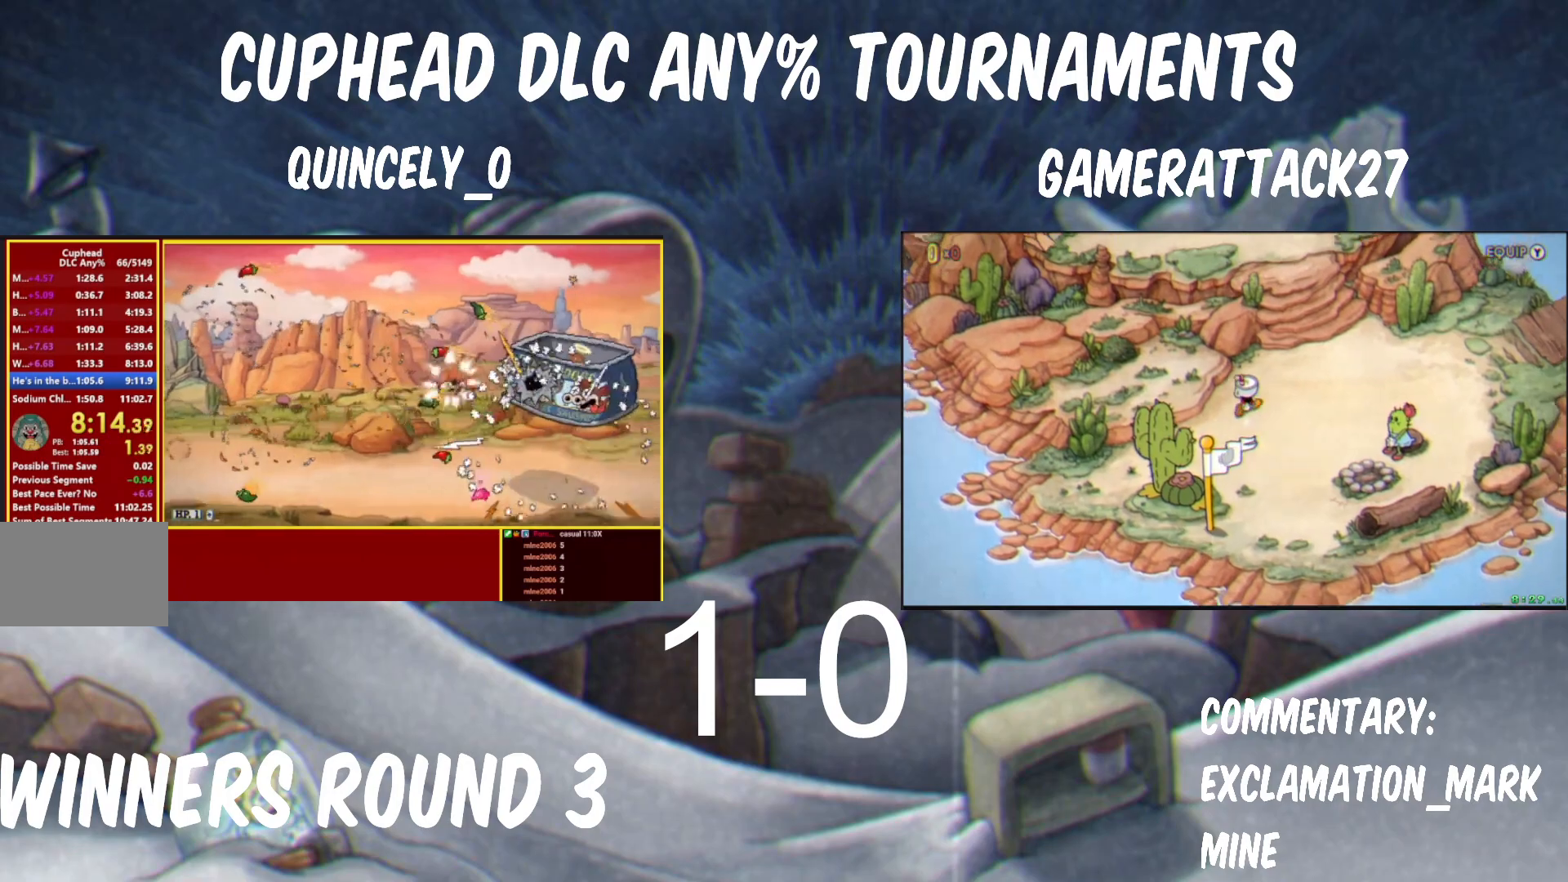
{"buttons": ["A"], "left_stick": "up-left", "events": [[117, "X", "up"], [250, "A", "down"], [367, "left_stick", "up-left"]]}
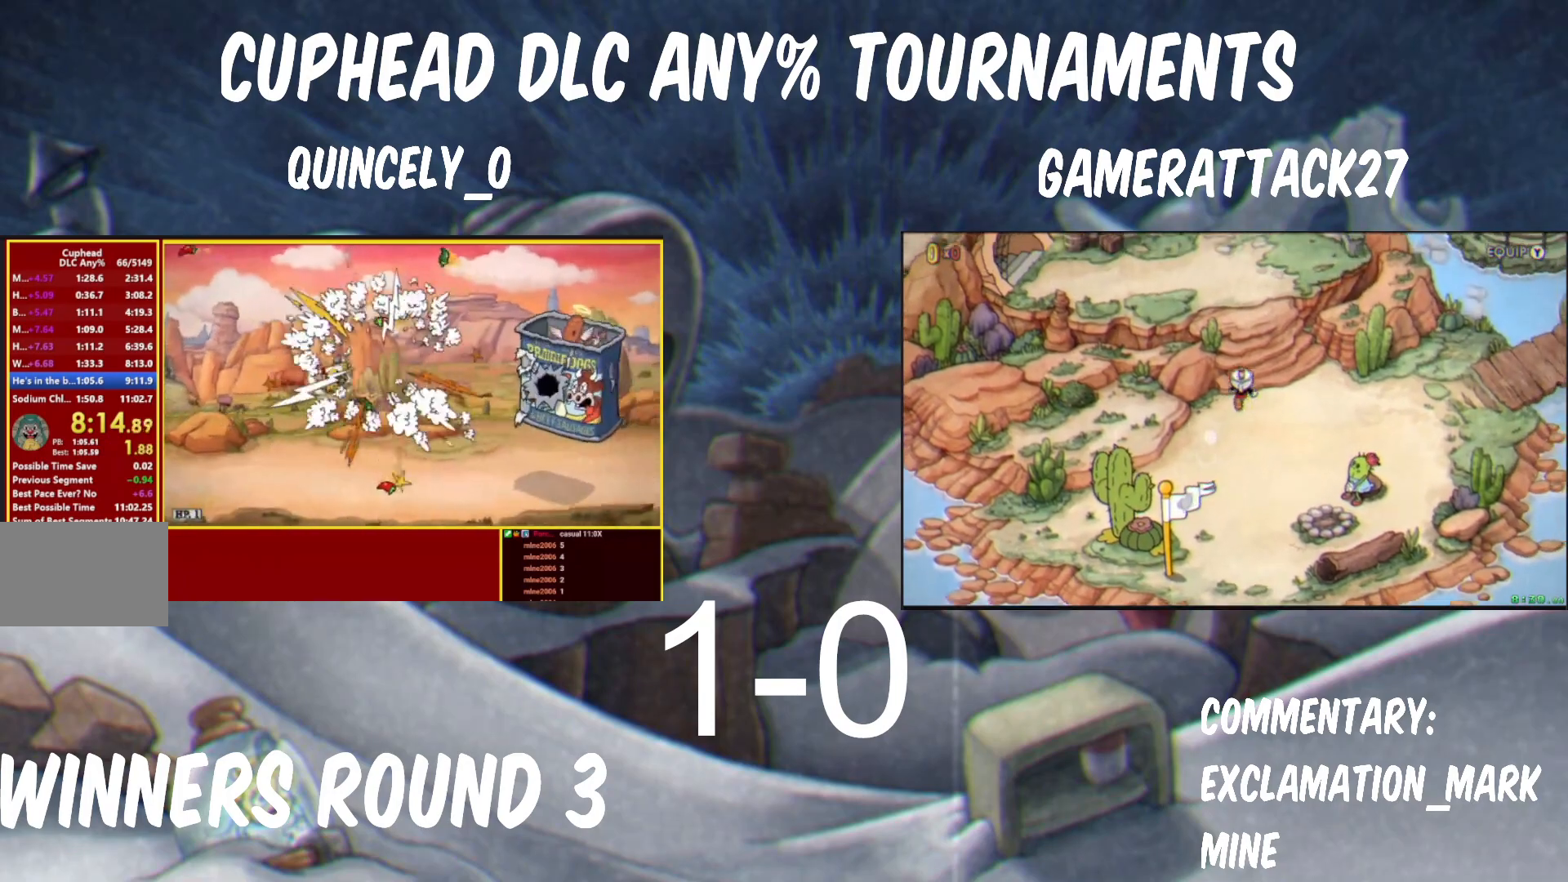
{"buttons": [], "left_stick": "right", "events": [[33, "A", "up"], [400, "left_stick", "right"]]}
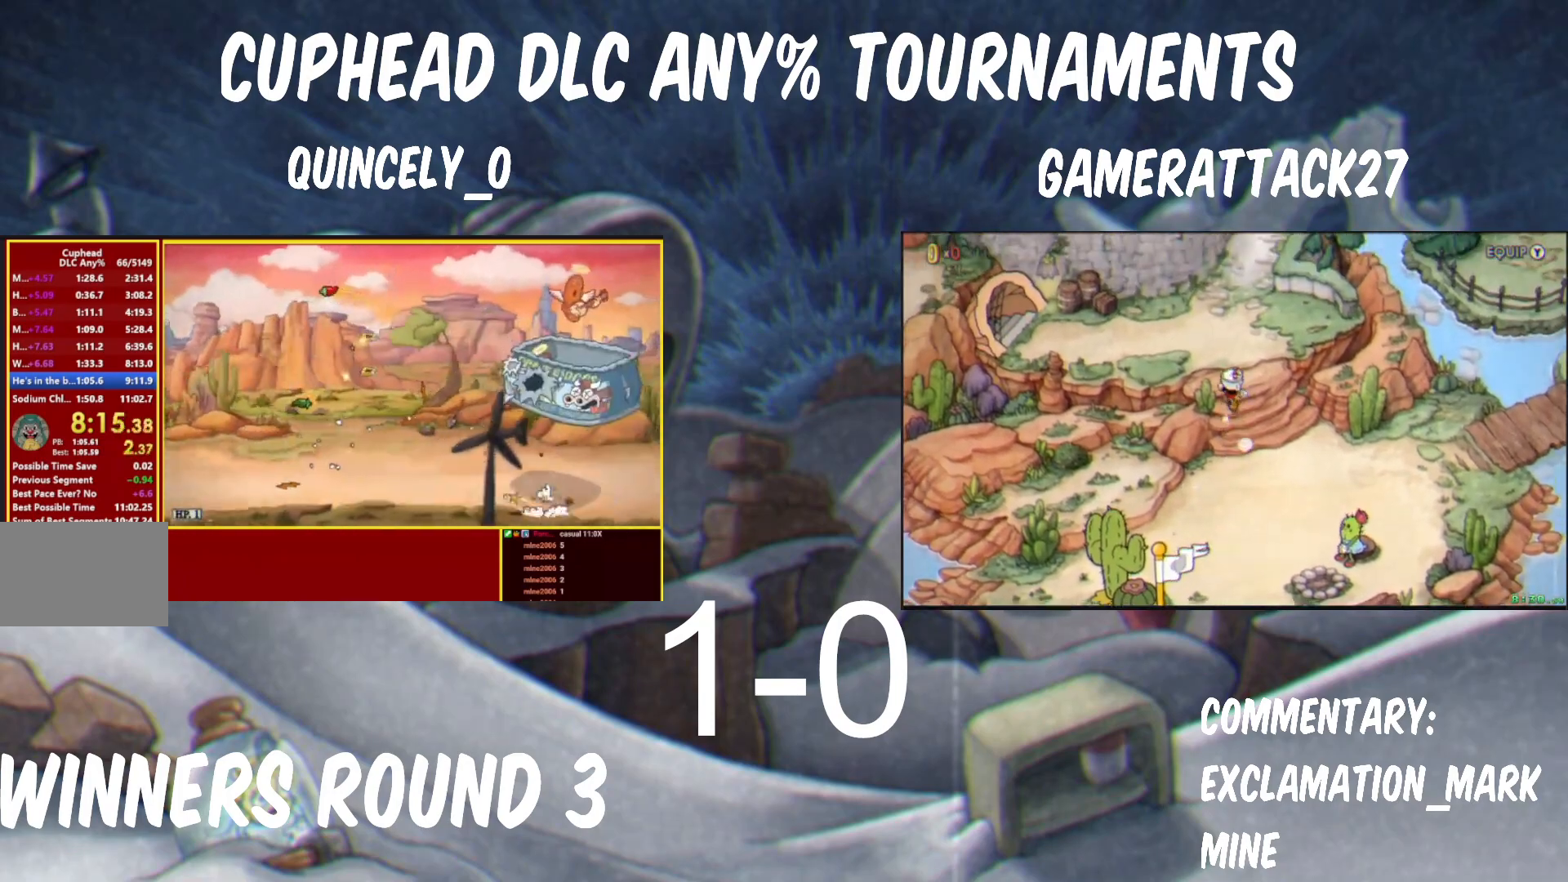
{"buttons": ["X", "Y"], "left_stick": "center", "events": [[217, "left_stick", "center"], [383, "Y", "down"], [433, "X", "down"]]}
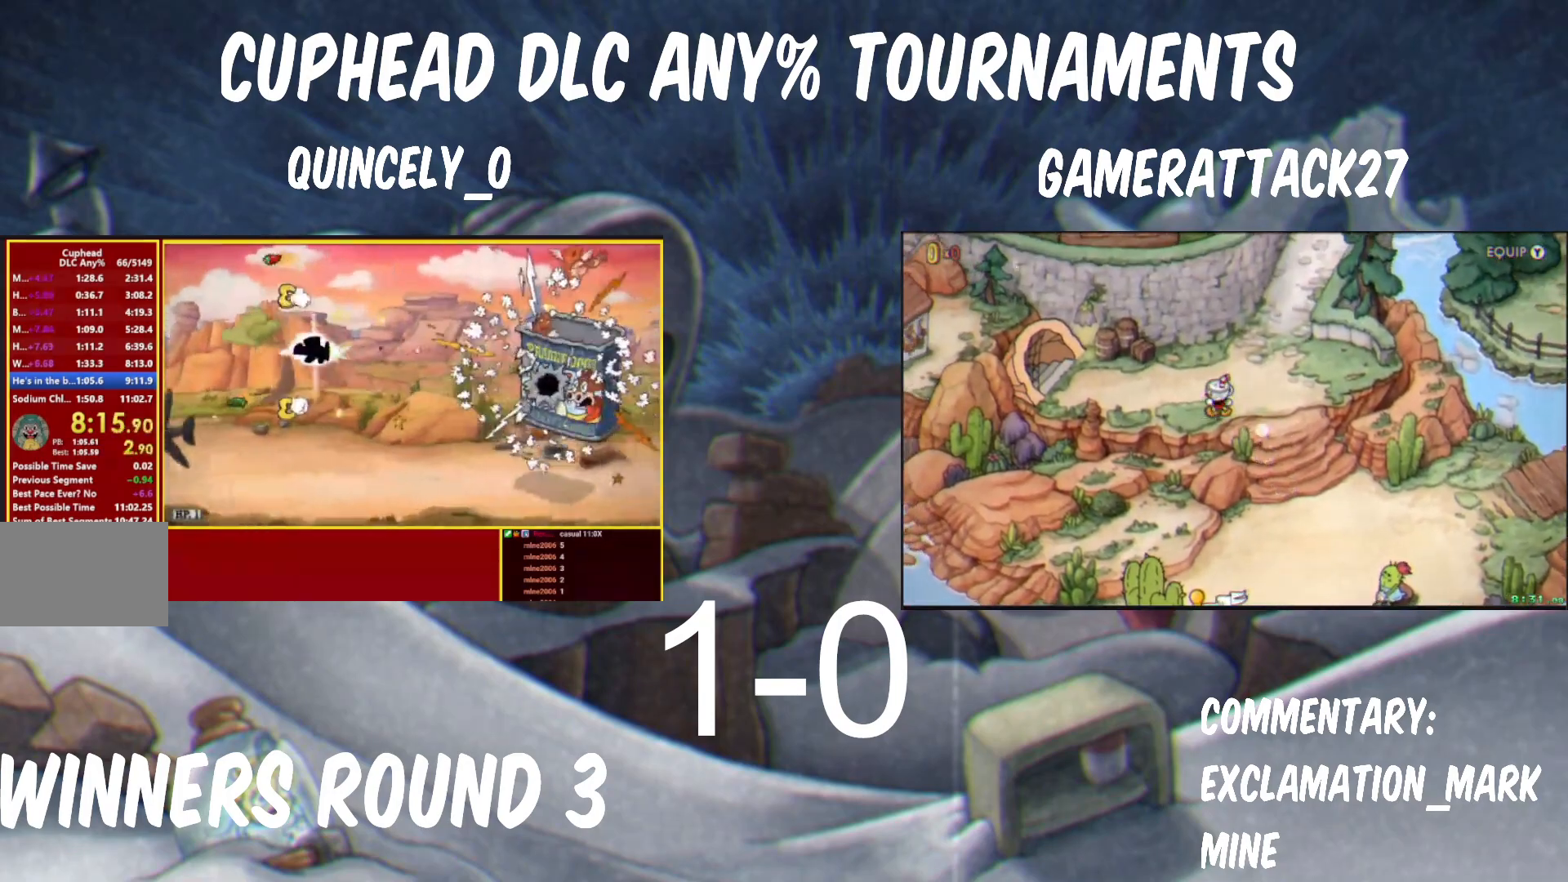
{"buttons": ["X", "Y"], "left_stick": "center", "events": []}
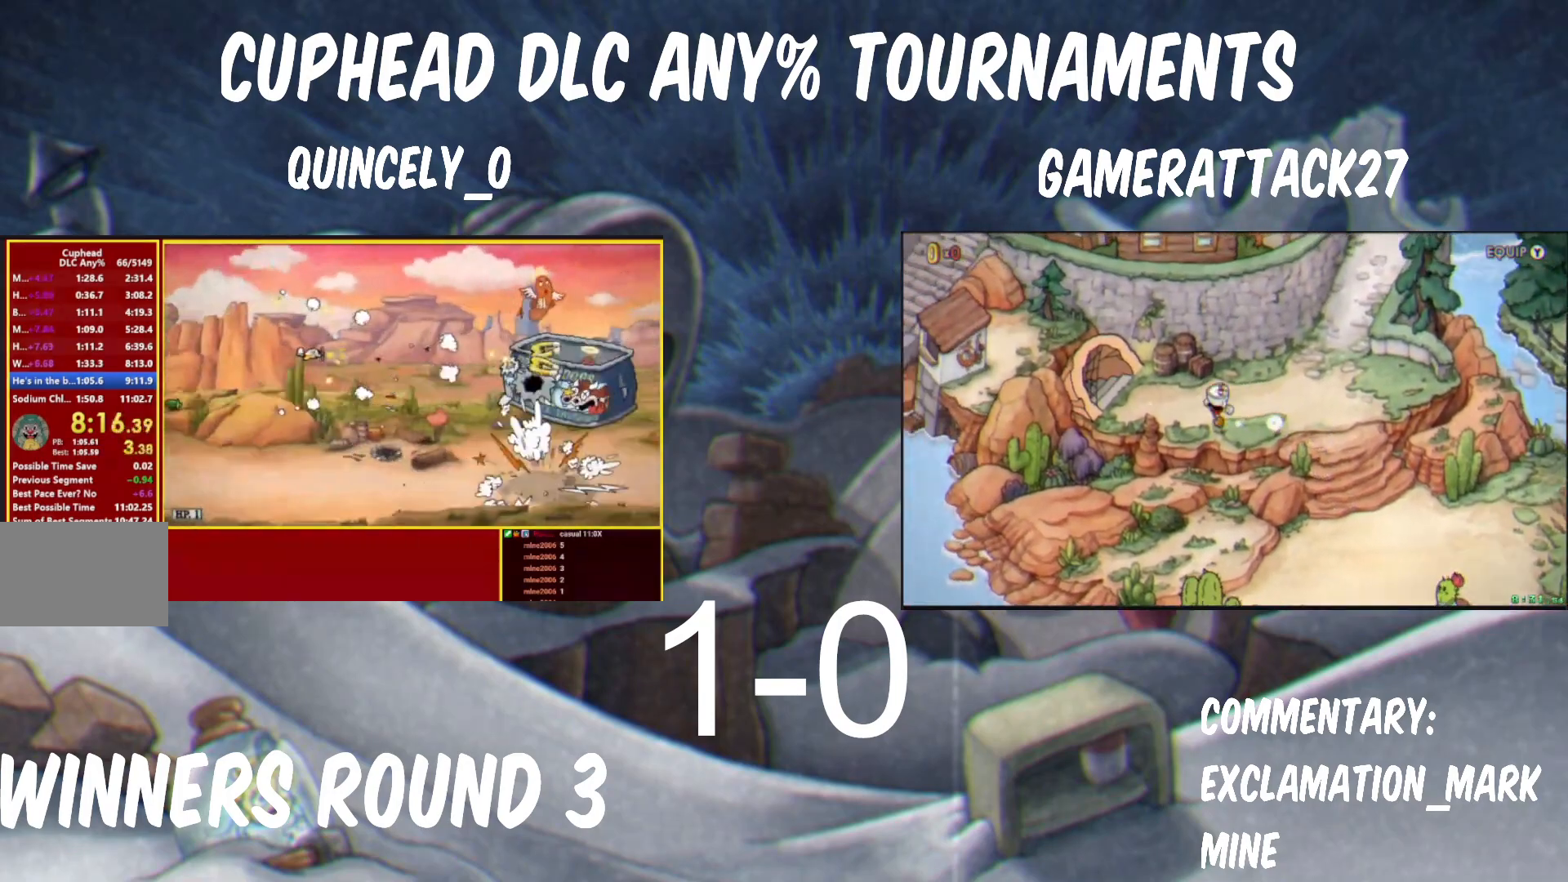
{"buttons": ["X", "Y"], "left_stick": "center", "events": [[33, "X", "up"], [33, "Y", "up"], [333, "Y", "down"], [433, "X", "down"]]}
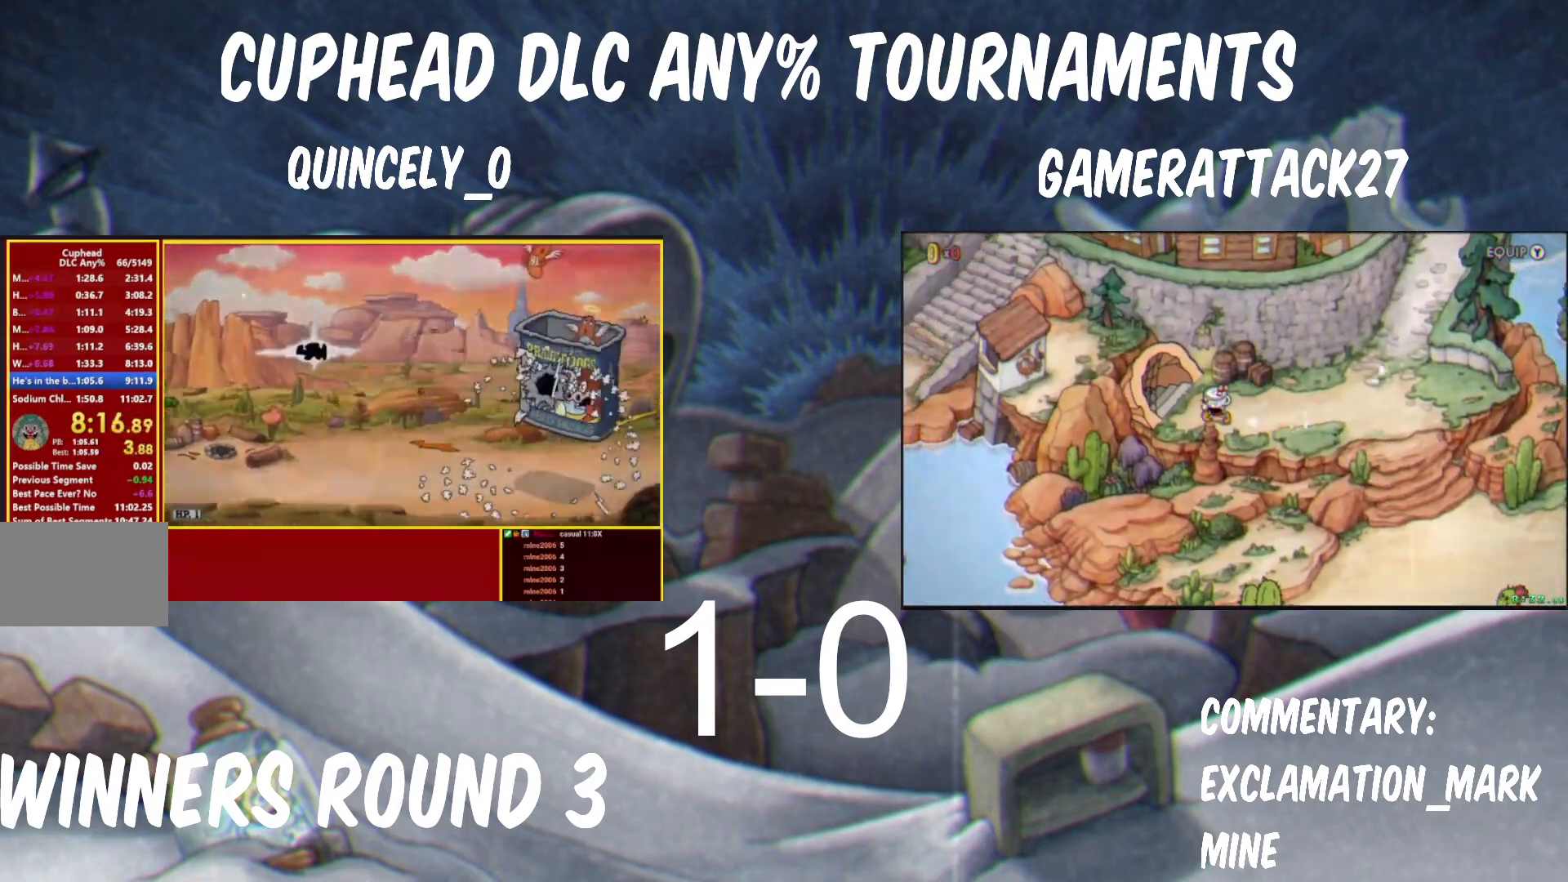
{"buttons": ["Y"], "left_stick": "center", "events": [[117, "X", "up"], [350, "X", "down"], [417, "X", "up"]]}
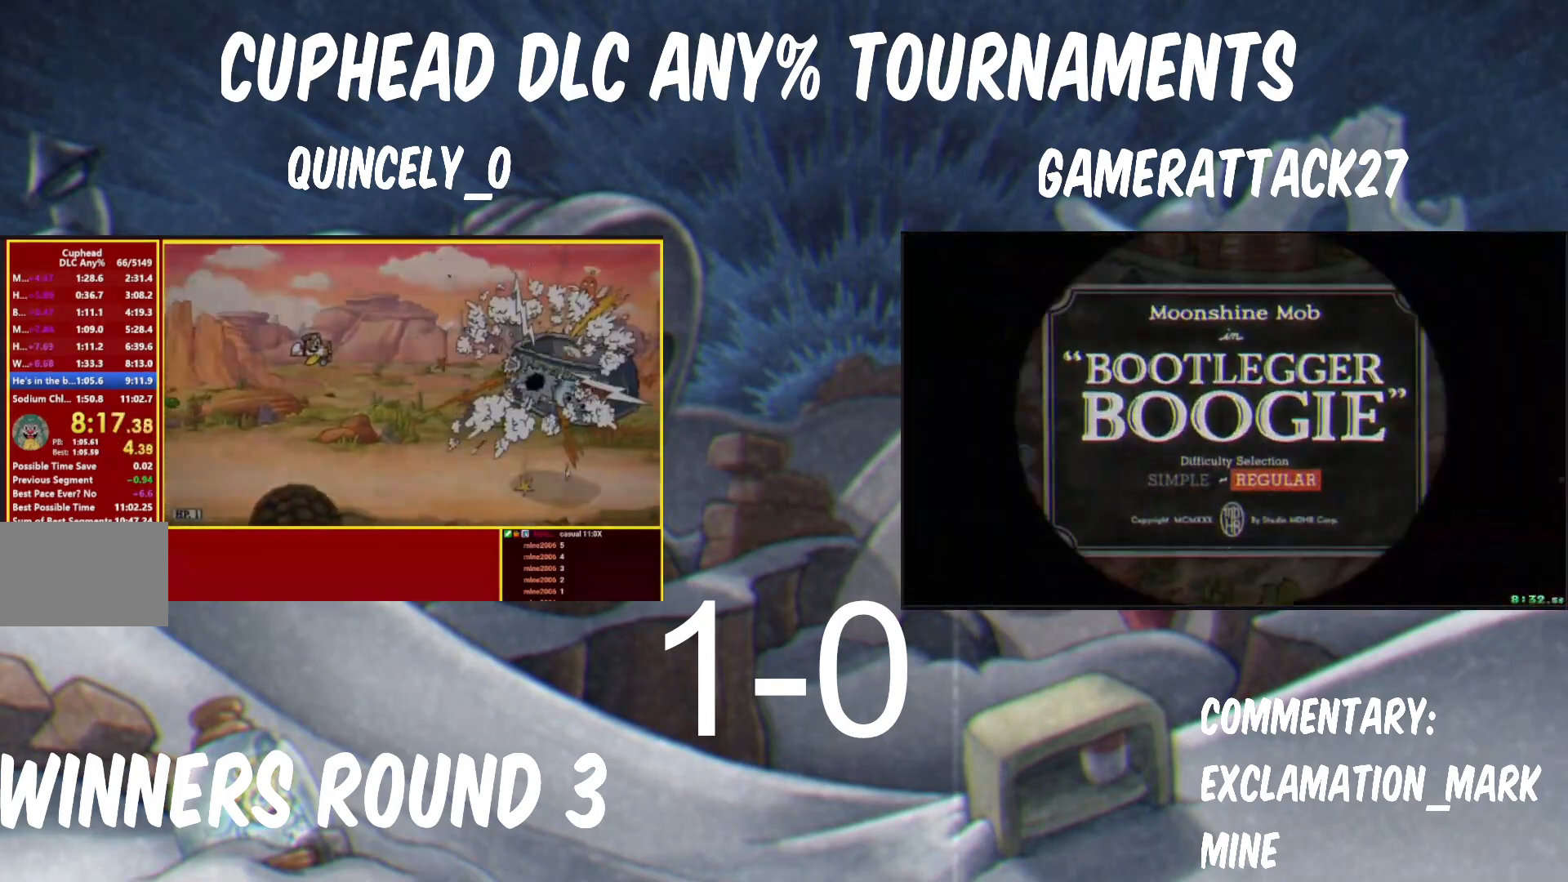
{"buttons": ["Y"], "left_stick": "center", "events": [[183, "X", "down"], [267, "X", "up"]]}
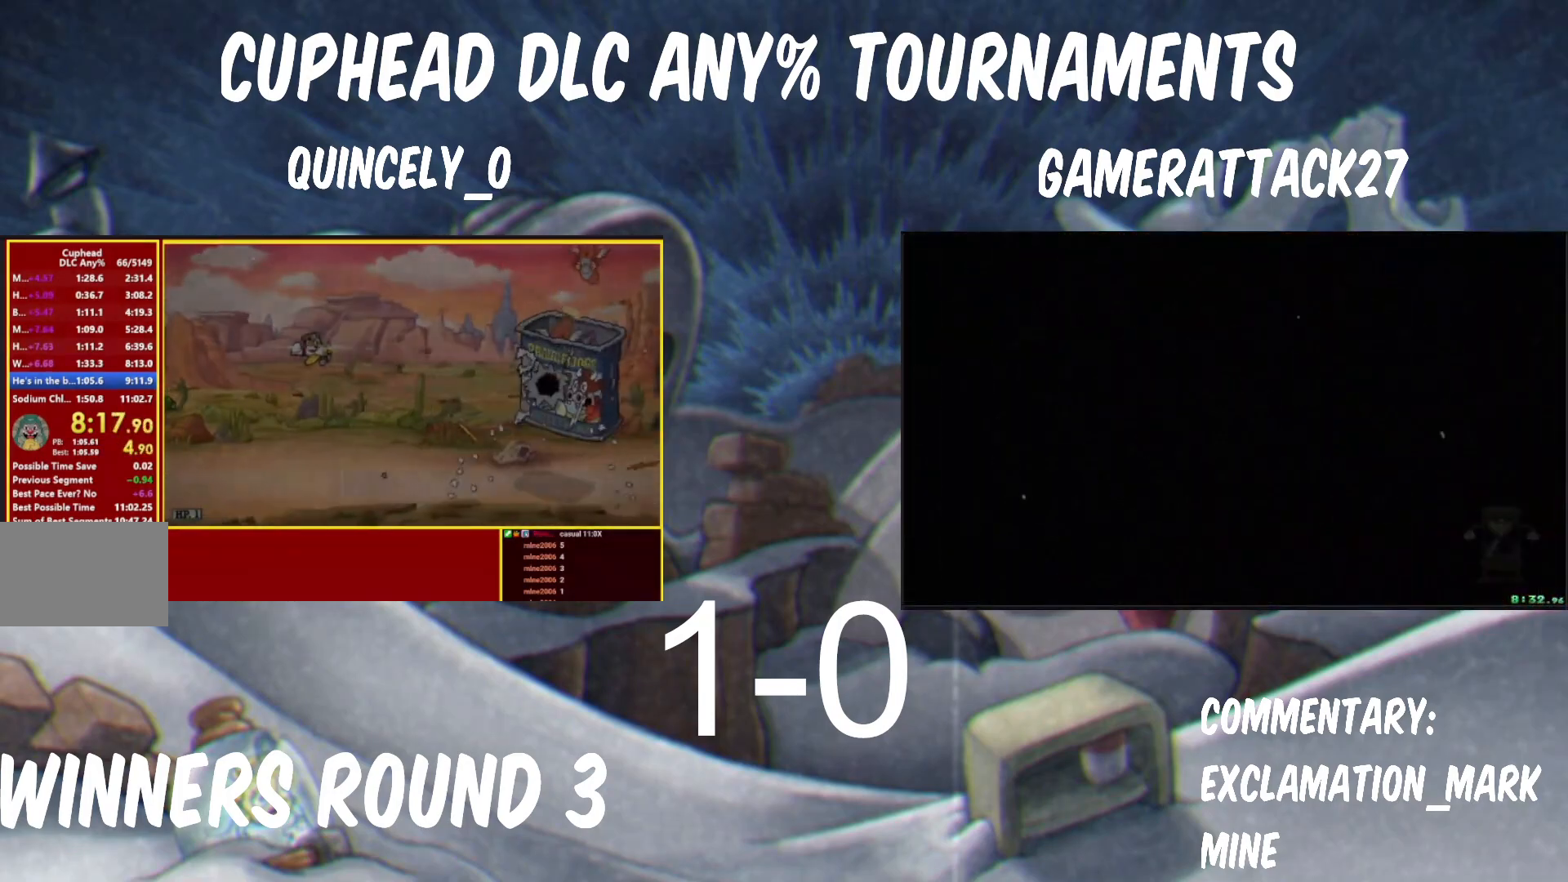
{"buttons": ["X", "Y"], "left_stick": "center", "events": [[100, "X", "down"], [183, "X", "up"], [500, "X", "down"]]}
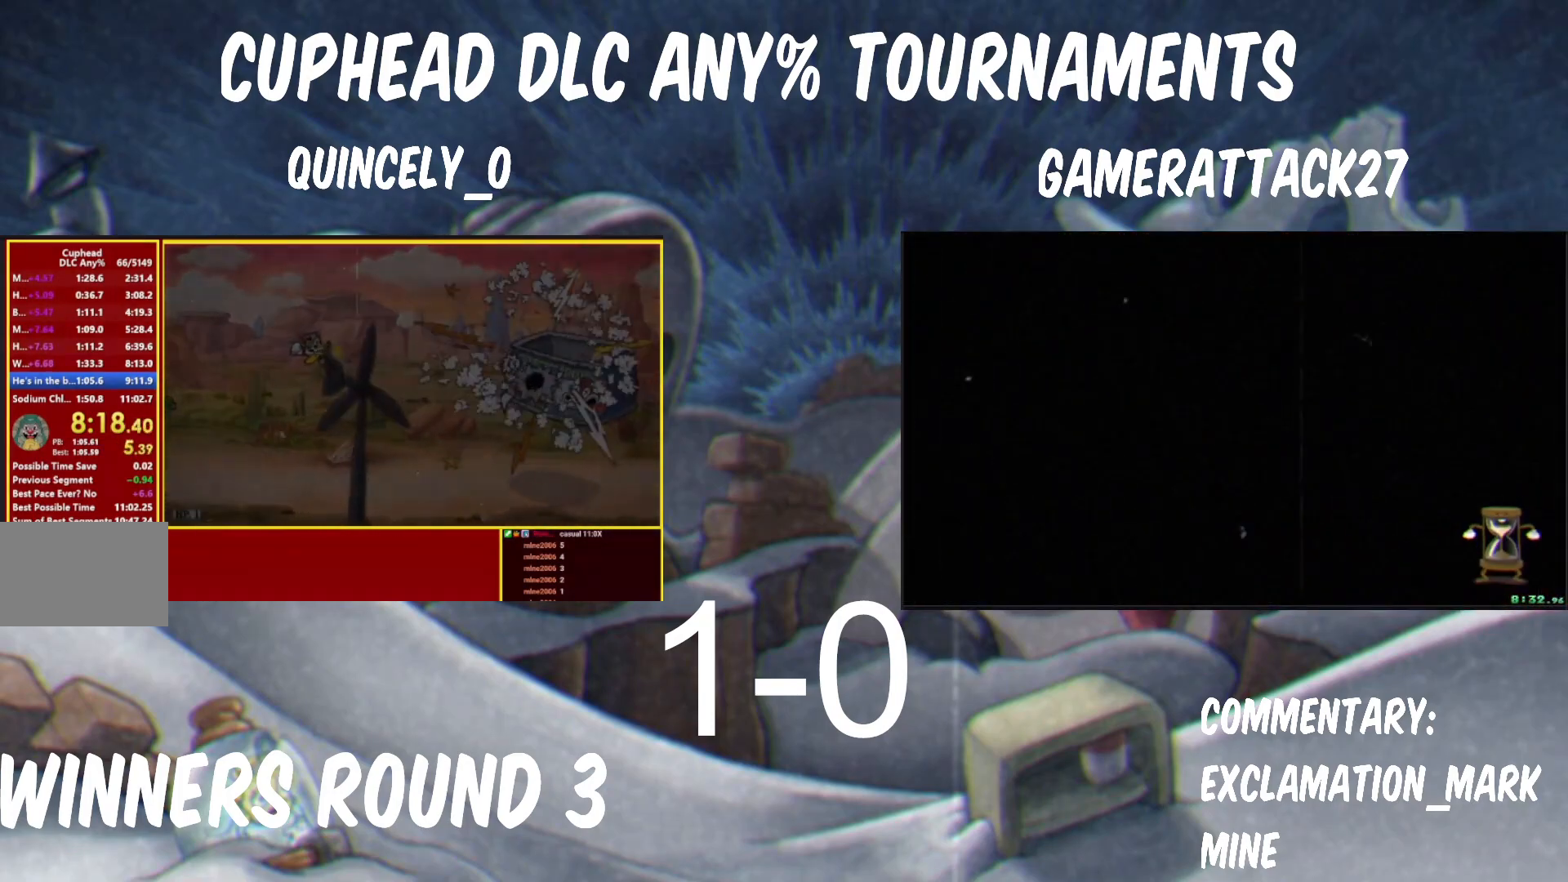
{"buttons": [], "left_stick": "center", "events": [[83, "X", "up"], [400, "X", "down"], [467, "X", "up"], [483, "Y", "up"]]}
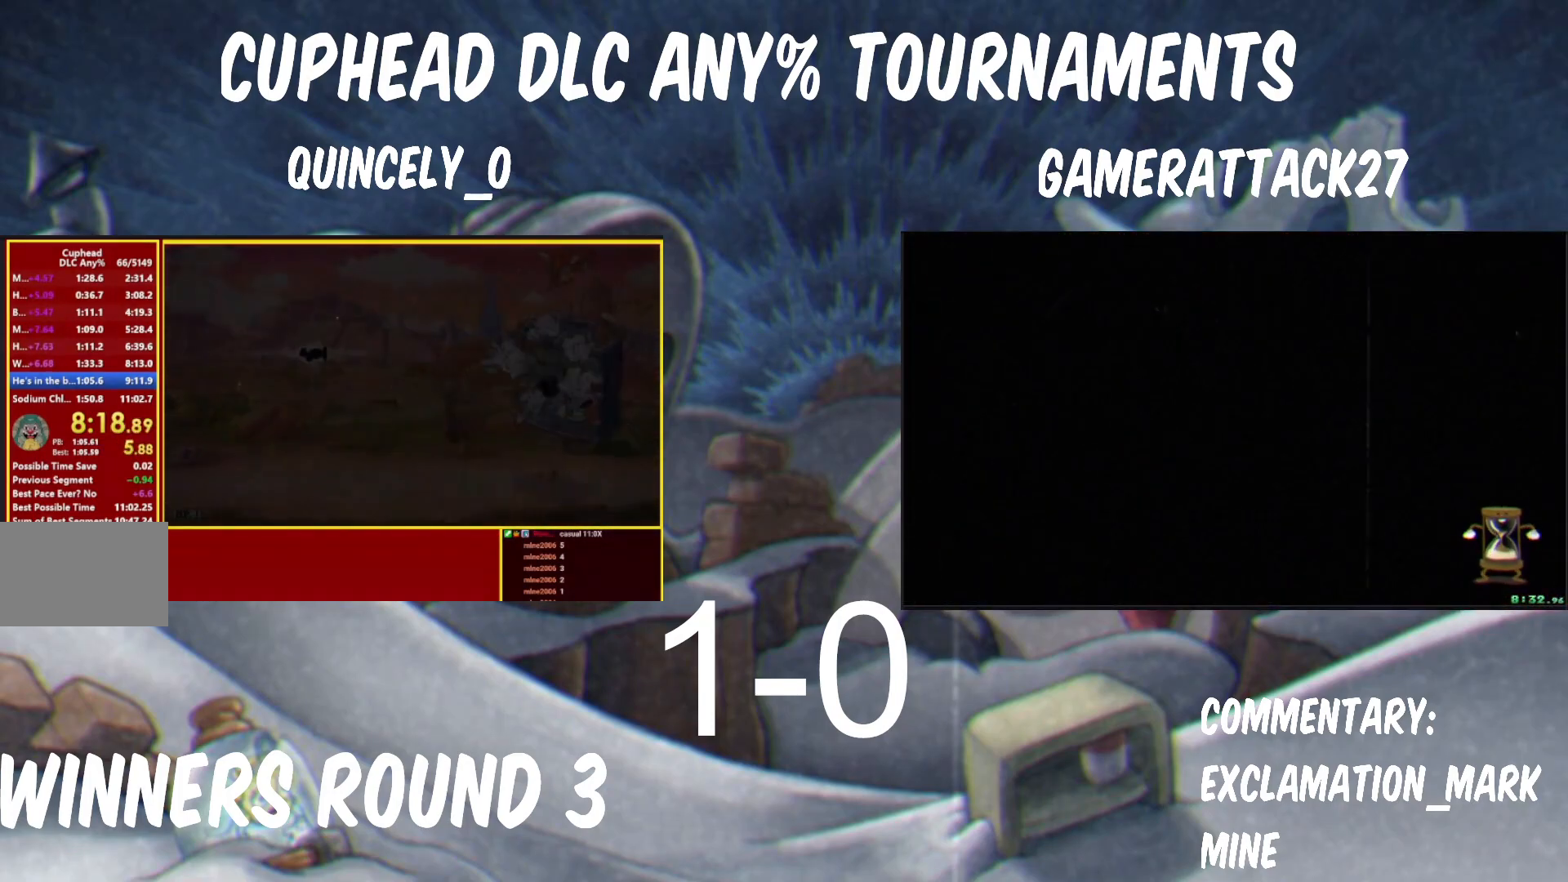
{"buttons": [], "left_stick": "center", "events": []}
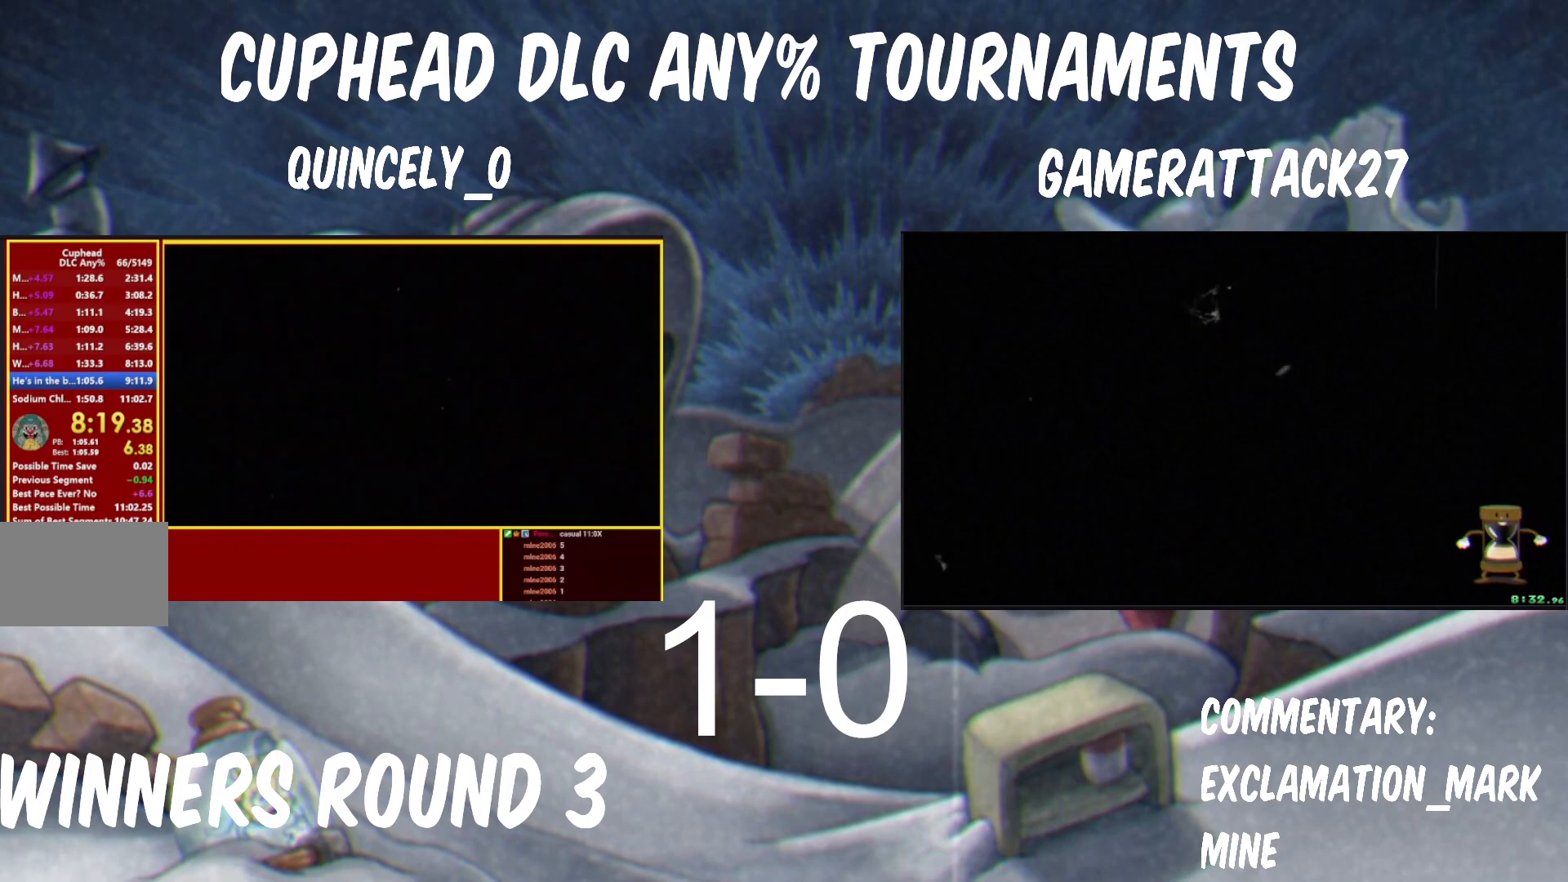
{"buttons": [], "left_stick": "center", "events": []}
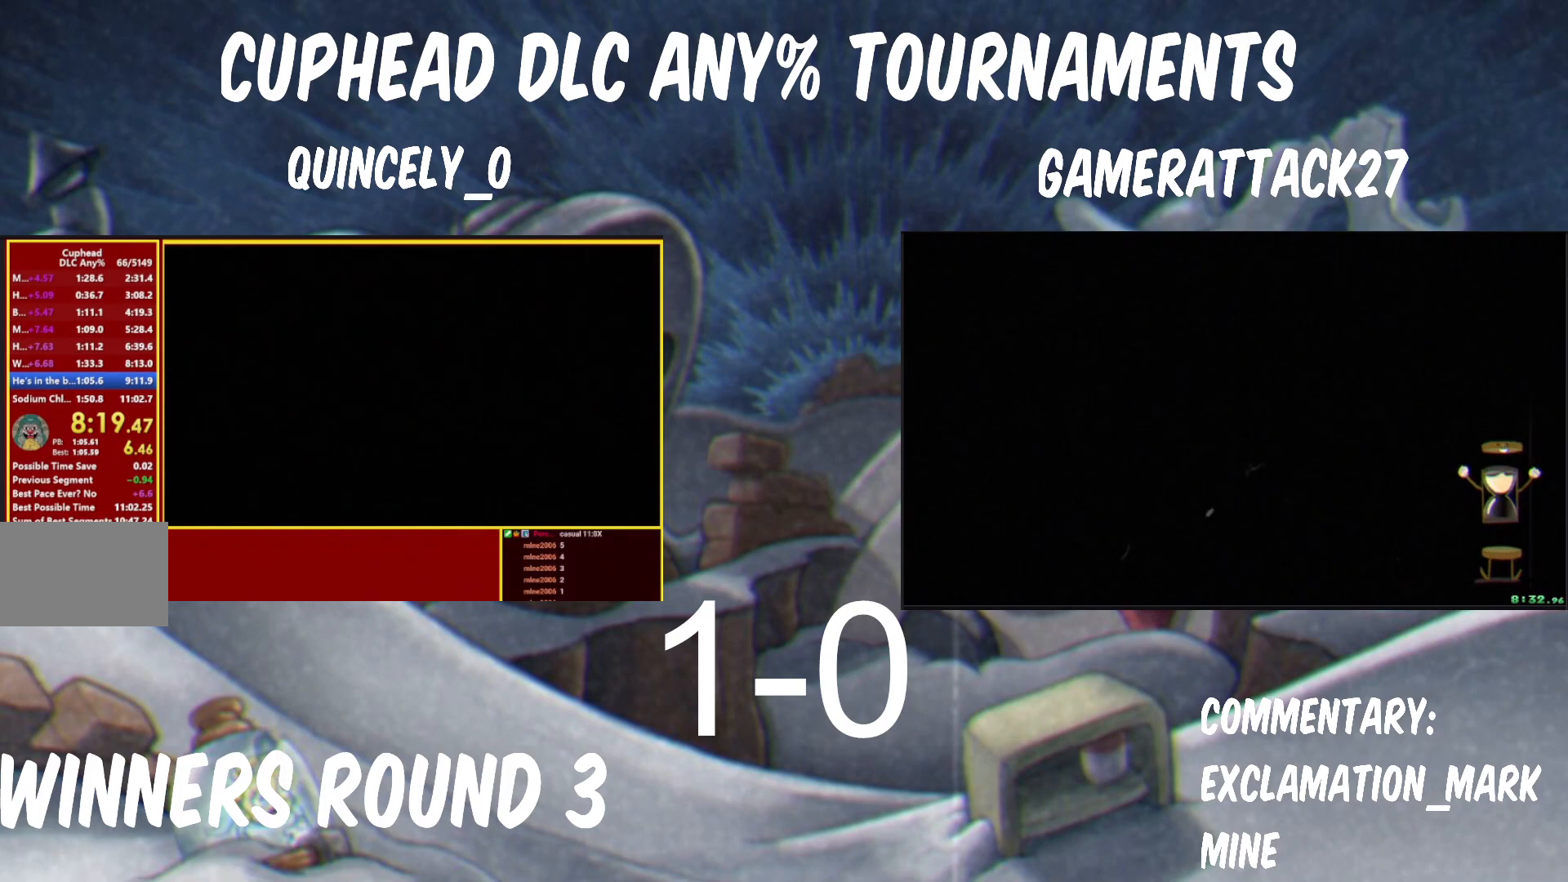
{"buttons": [], "left_stick": "center", "events": []}
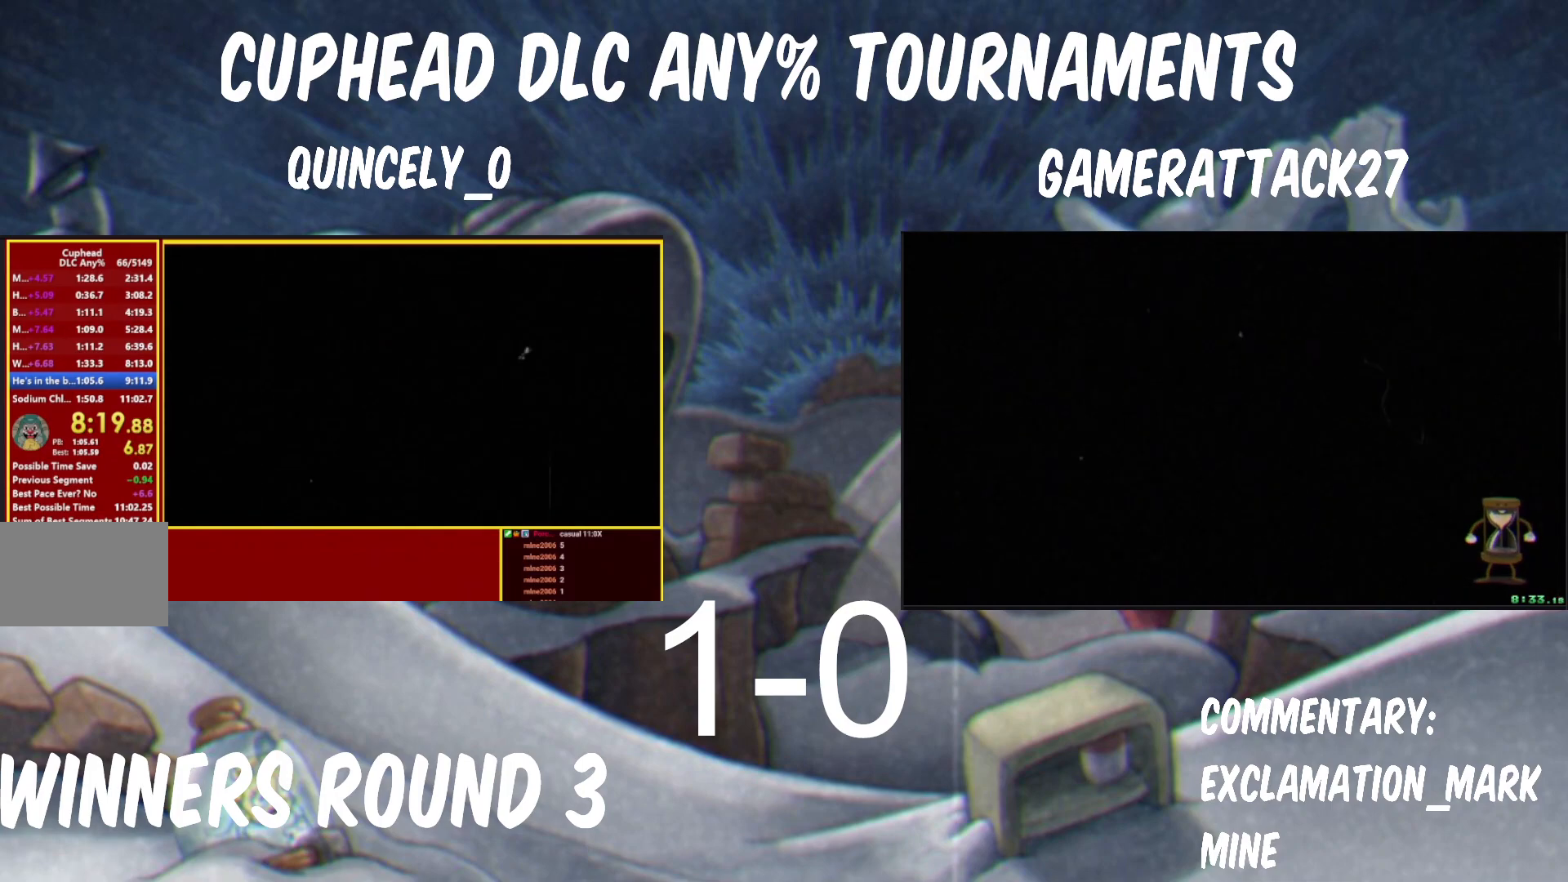
{"buttons": [], "left_stick": "center", "events": [[50, "A", "down"], [50, "B", "down"], [83, "A", "up"], [100, "B", "up"], [317, "A", "down"], [317, "B", "down"], [383, "A", "up"], [400, "B", "up"]]}
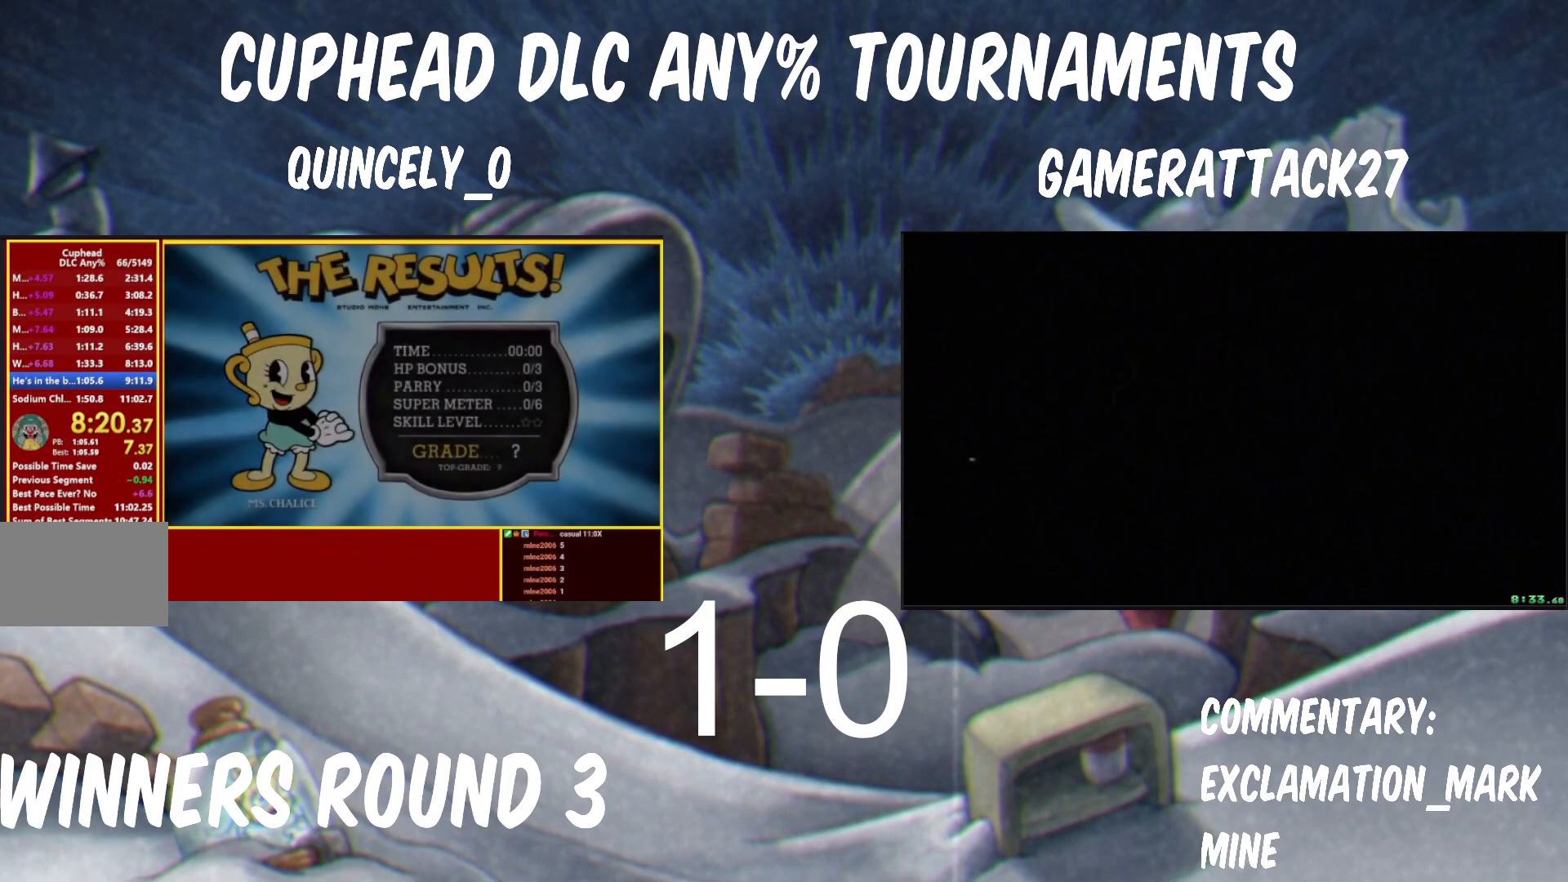
{"buttons": [], "left_stick": "center", "events": [[83, "A", "down"], [83, "B", "down"], [167, "A", "up"], [167, "B", "up"], [233, "A", "down"], [233, "B", "down"], [283, "A", "up"], [283, "B", "up"], [350, "A", "down"], [383, "A", "up"], [417, "A", "down"], [433, "B", "down"], [483, "A", "up"], [483, "B", "up"]]}
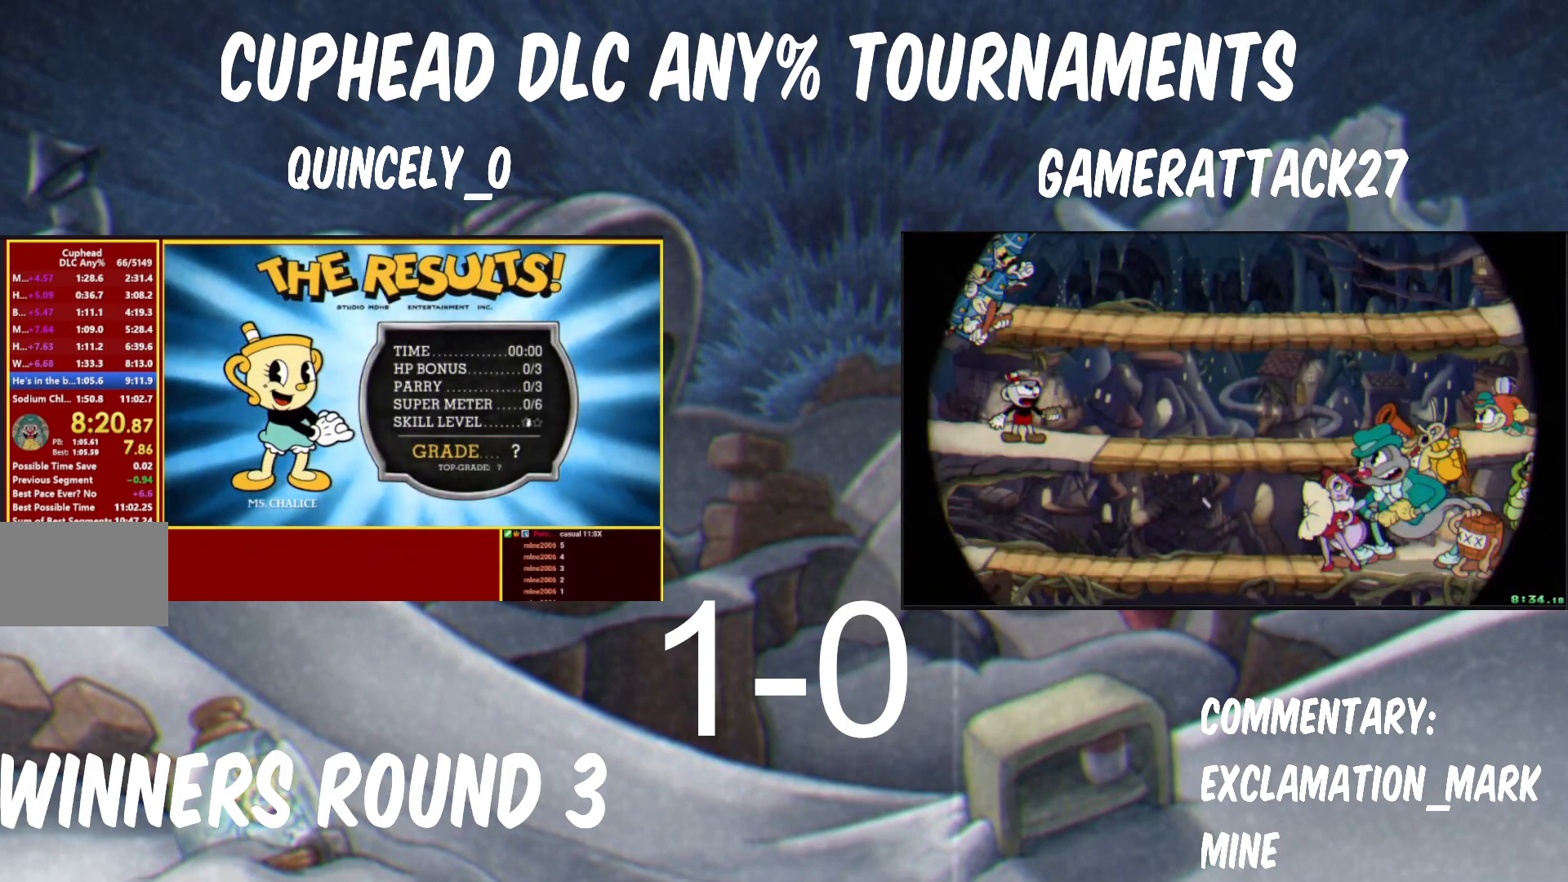
{"buttons": ["A", "B"], "left_stick": "center", "events": [[50, "A", "down"], [50, "B", "down"], [183, "A", "up"], [183, "B", "up"], [250, "A", "down"], [250, "B", "down"], [300, "A", "up"], [300, "B", "up"], [467, "A", "down"], [500, "B", "down"]]}
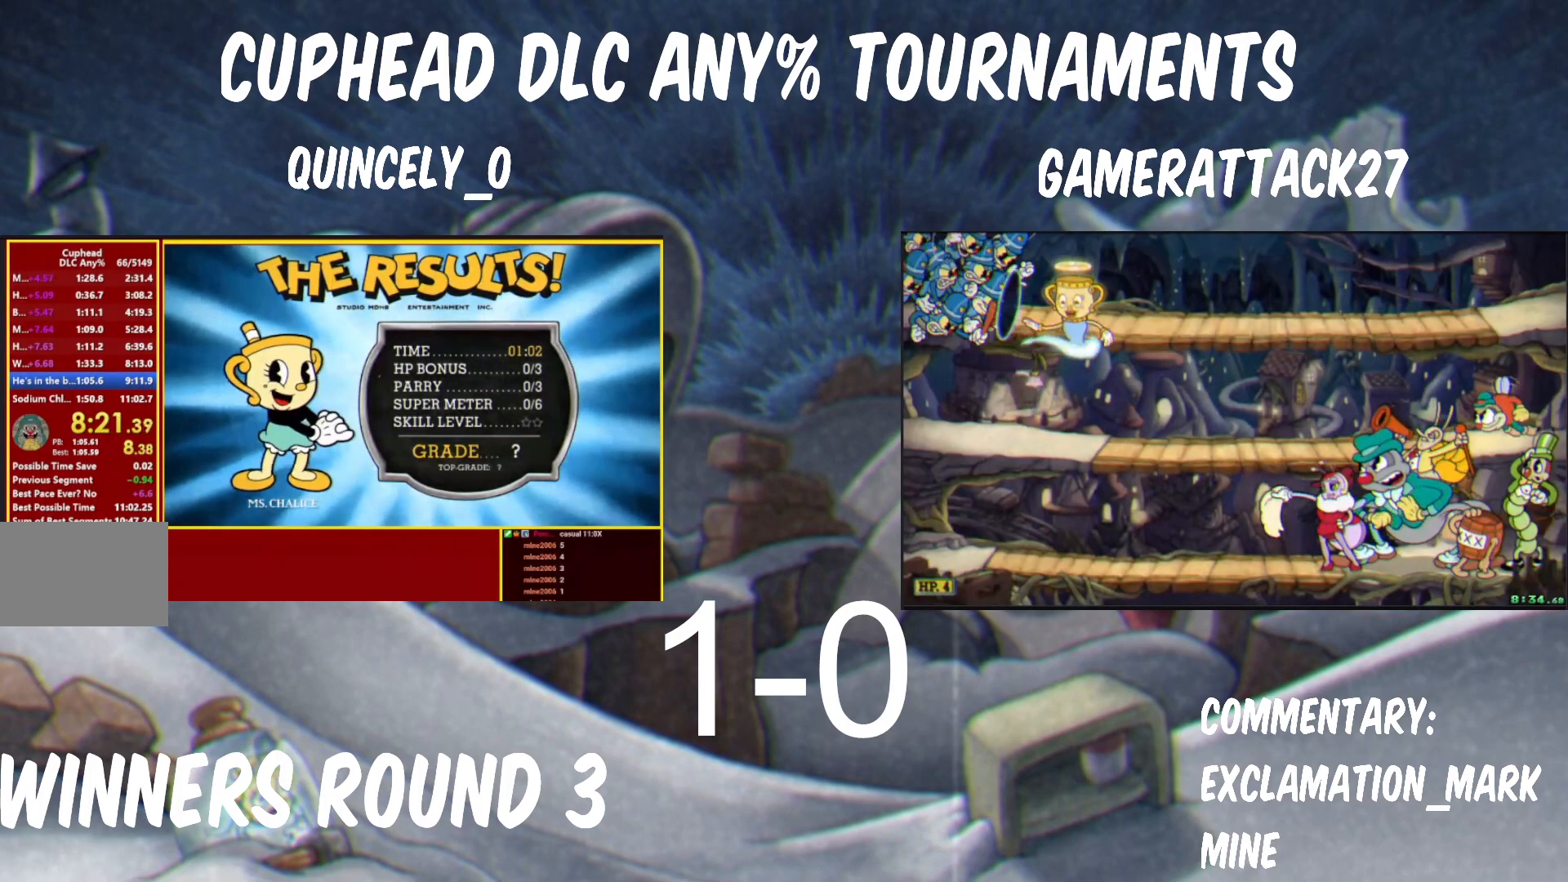
{"buttons": ["A", "B"], "left_stick": "center", "events": [[33, "A", "up"], [33, "B", "up"], [83, "A", "down"], [83, "B", "down"], [150, "A", "up"], [150, "B", "up"], [183, "A", "down"], [200, "B", "down"], [267, "A", "up"], [267, "B", "up"], [300, "A", "down"], [300, "B", "down"], [333, "A", "up"], [333, "B", "up"], [383, "A", "down"], [383, "B", "down"], [433, "A", "up"], [433, "B", "up"], [483, "A", "down"], [500, "B", "down"]]}
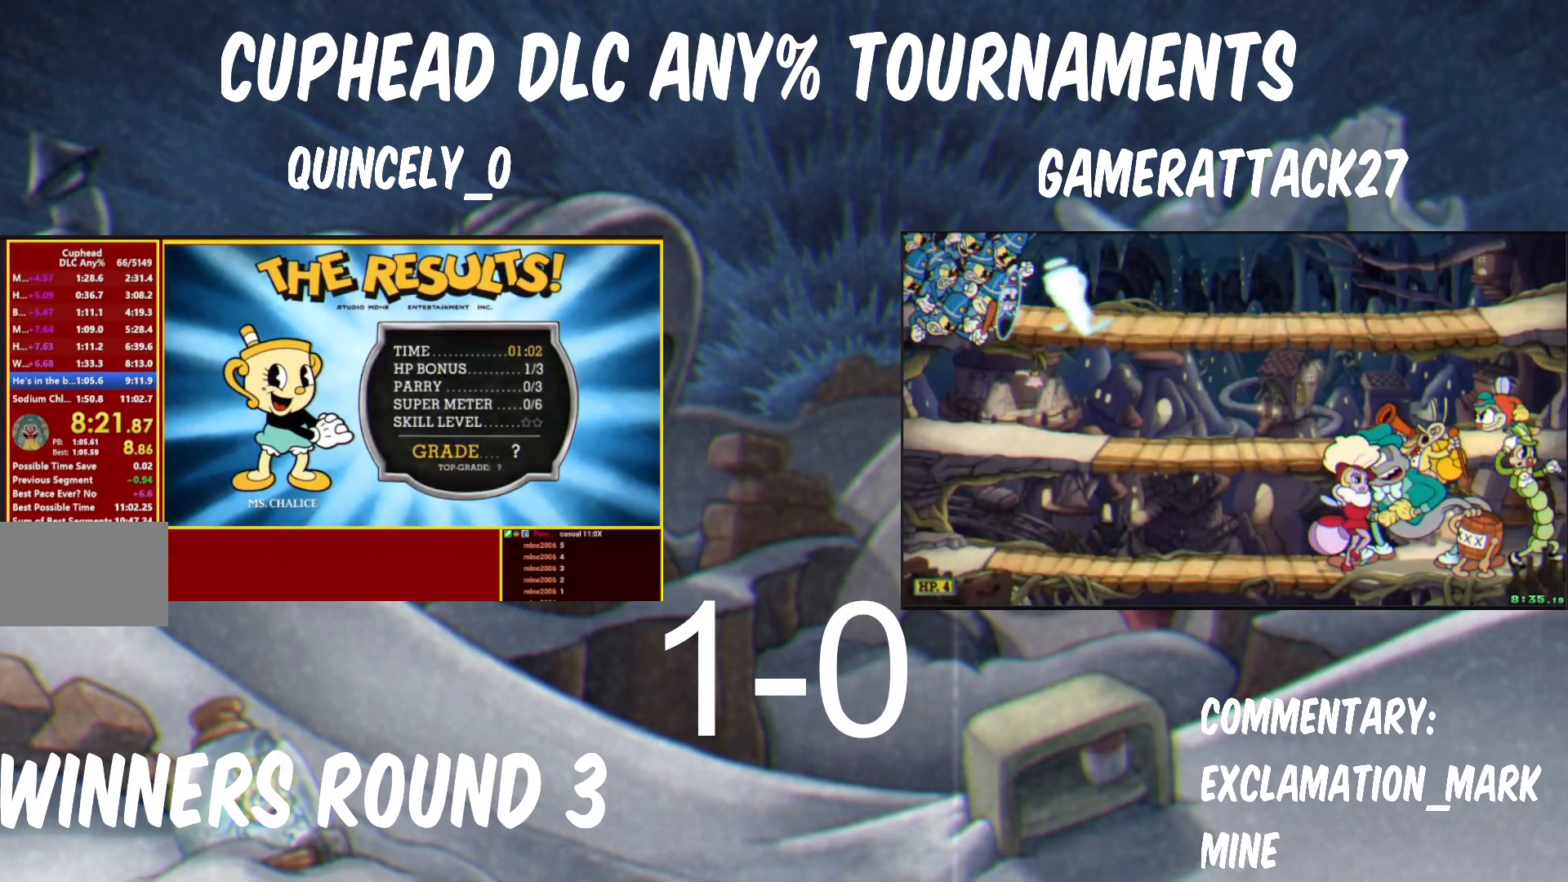
{"buttons": [], "left_stick": "center", "events": [[50, "A", "up"], [50, "B", "up"], [217, "A", "down"], [233, "B", "down"], [283, "A", "up"], [283, "B", "up"], [333, "A", "down"], [367, "A", "up"], [417, "A", "down"], [417, "B", "down"], [500, "A", "up"], [500, "B", "up"]]}
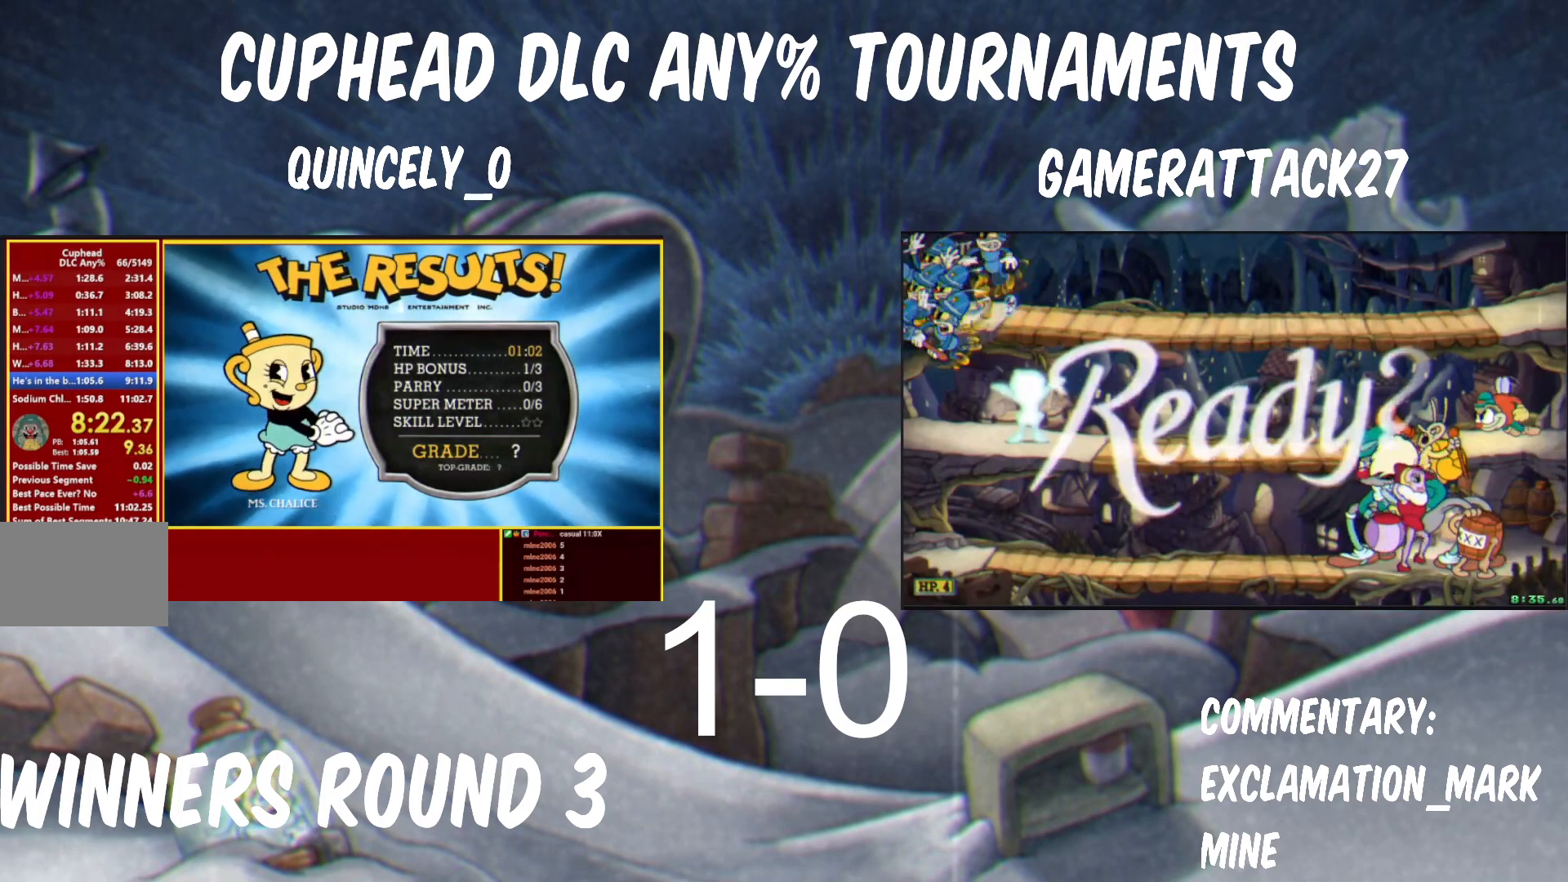
{"buttons": [], "left_stick": "center", "events": [[33, "A", "down"], [33, "B", "down"], [67, "A", "up"], [67, "B", "up"], [117, "A", "down"], [117, "B", "down"], [183, "A", "up"], [183, "B", "up"], [233, "A", "down"], [233, "B", "down"], [283, "A", "up"], [283, "B", "up"], [333, "A", "down"], [333, "B", "down"], [400, "A", "up"], [433, "A", "down"], [500, "A", "up"], [500, "B", "up"]]}
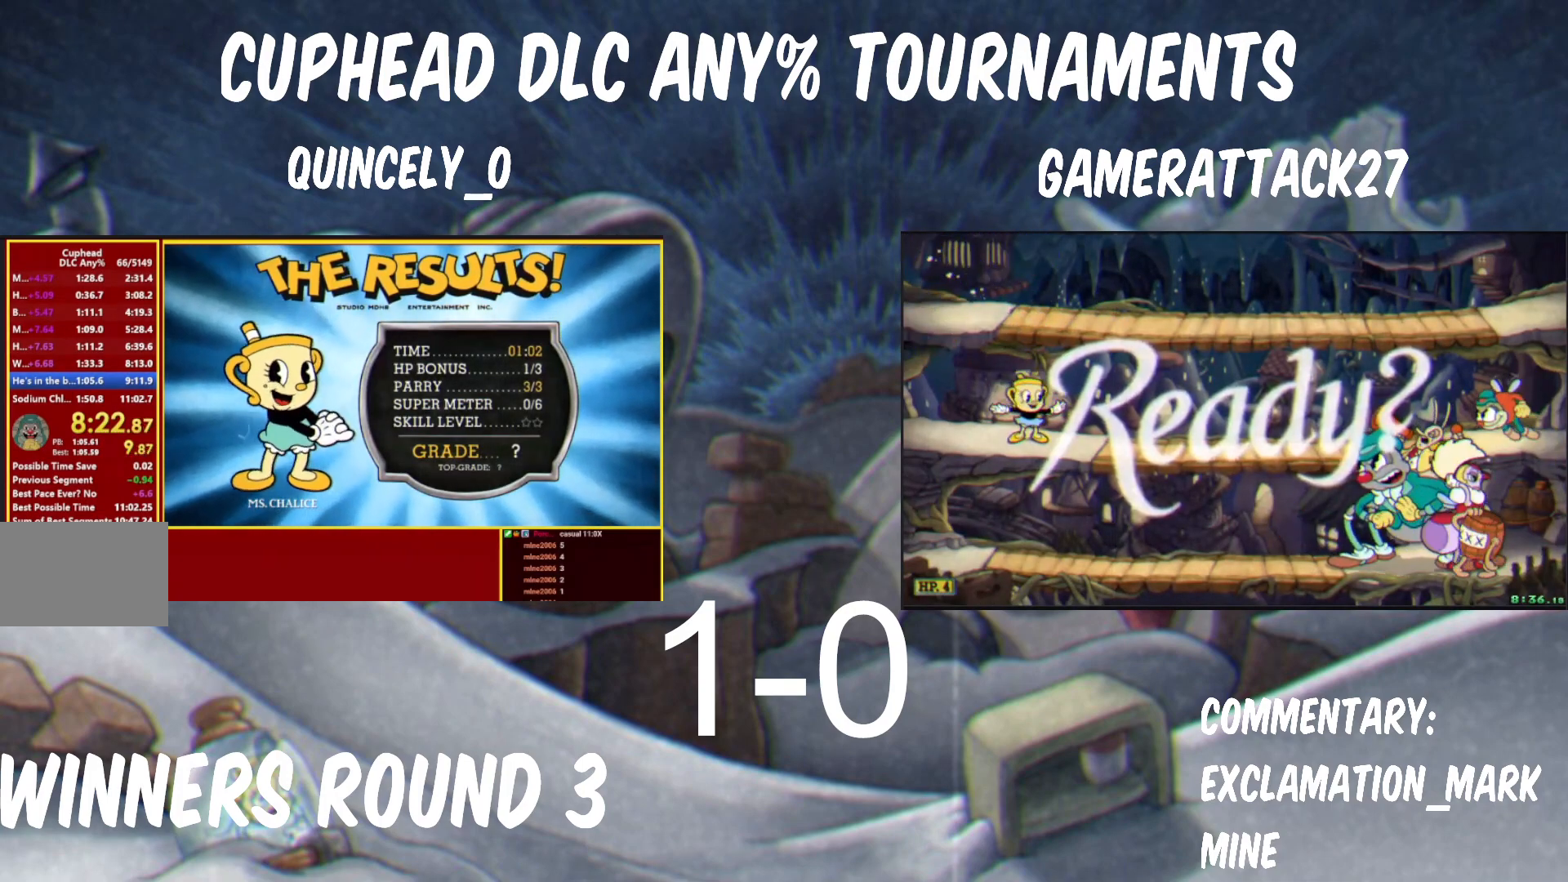
{"buttons": [], "left_stick": "center", "events": [[50, "A", "down"], [50, "B", "down"], [117, "A", "up"], [117, "B", "up"], [233, "A", "down"], [233, "B", "down"], [317, "A", "up"], [350, "A", "down"], [433, "A", "up"], [467, "A", "down"], [500, "A", "up"], [500, "B", "up"]]}
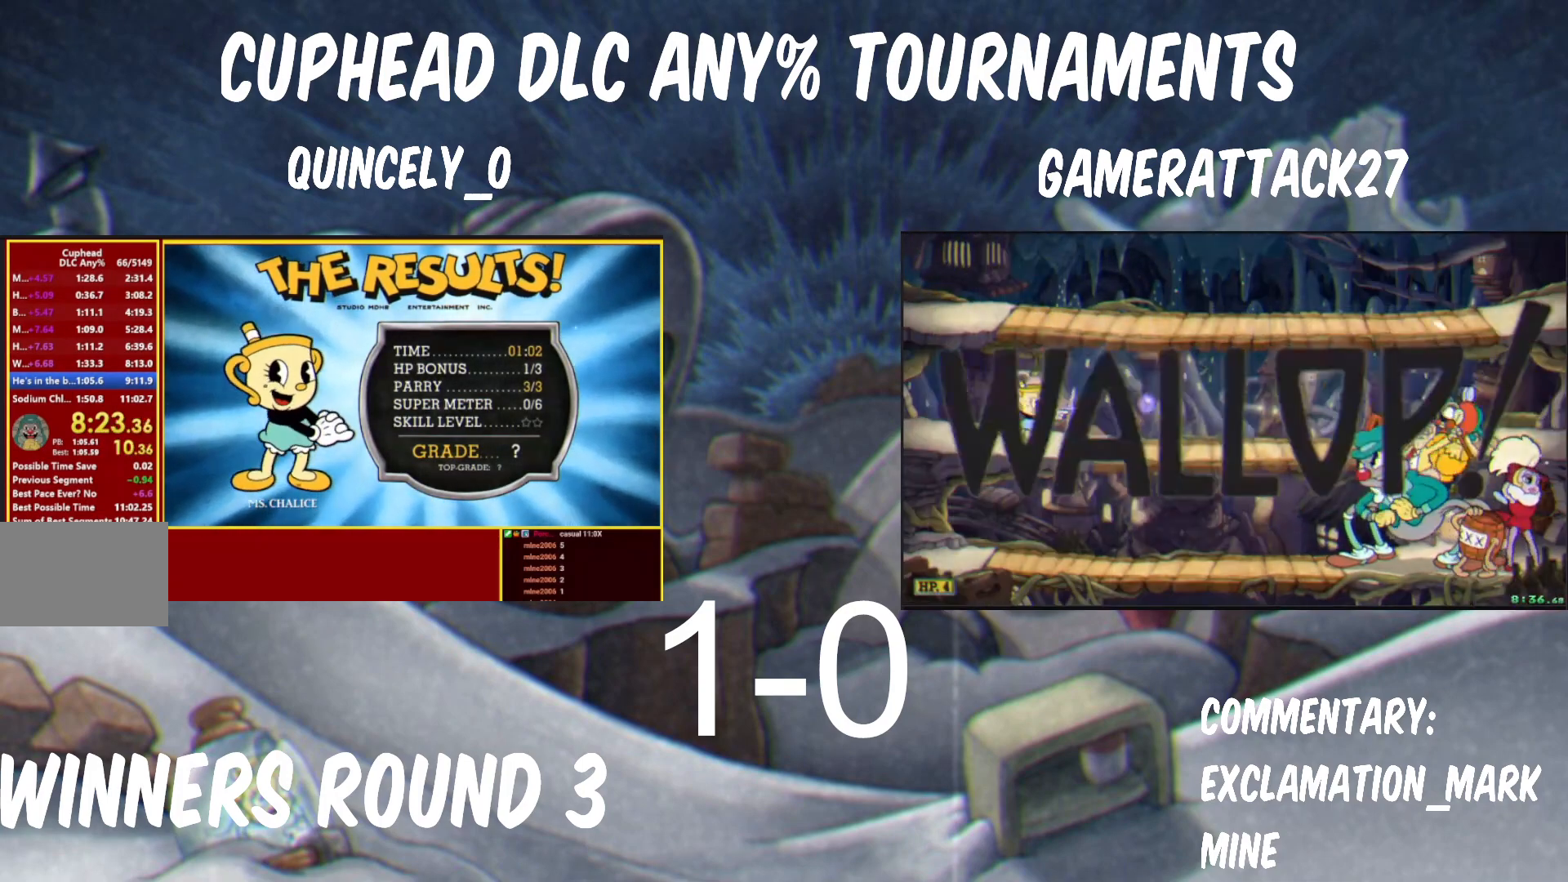
{"buttons": ["A", "B"], "left_stick": "center", "events": [[50, "A", "down"], [50, "B", "down"], [117, "A", "up"], [117, "B", "up"], [150, "A", "down"], [167, "B", "down"], [217, "A", "up"], [217, "B", "up"], [250, "A", "down"], [267, "B", "down"], [333, "A", "up"], [333, "B", "up"], [383, "A", "down"], [383, "B", "down"], [450, "A", "up"], [450, "B", "up"], [483, "A", "down"], [500, "B", "down"]]}
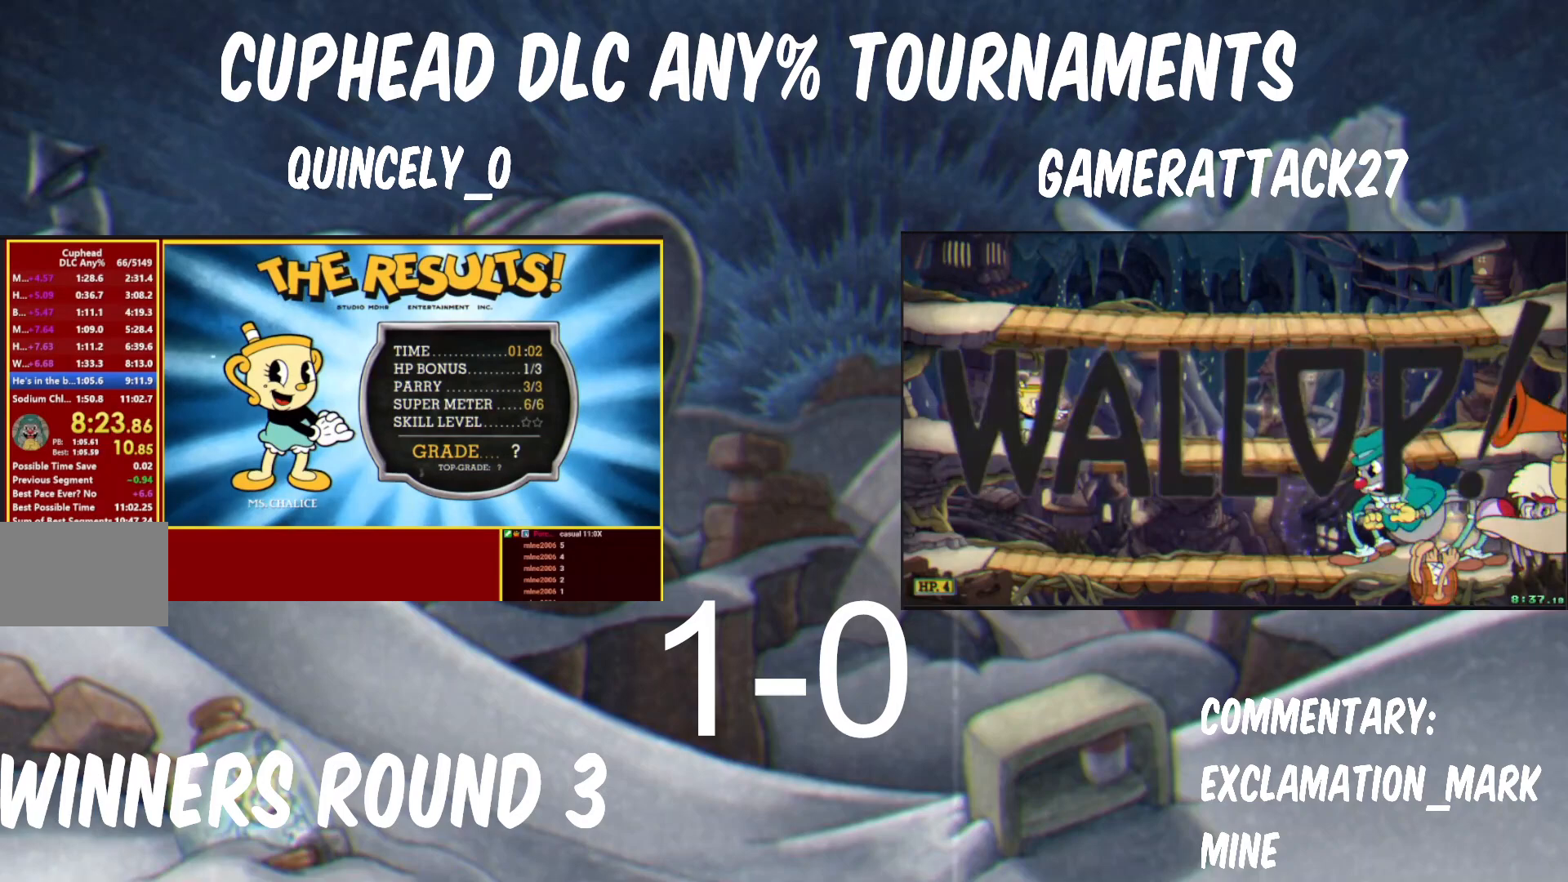
{"buttons": ["A", "B"], "left_stick": "center", "events": [[50, "A", "up"], [50, "B", "up"], [100, "A", "down"], [117, "B", "down"], [167, "A", "up"], [167, "B", "up"], [217, "A", "down"], [217, "B", "down"], [283, "A", "up"], [283, "B", "up"], [333, "A", "down"], [333, "B", "down"], [383, "A", "up"], [383, "B", "up"], [433, "A", "down"], [450, "B", "down"]]}
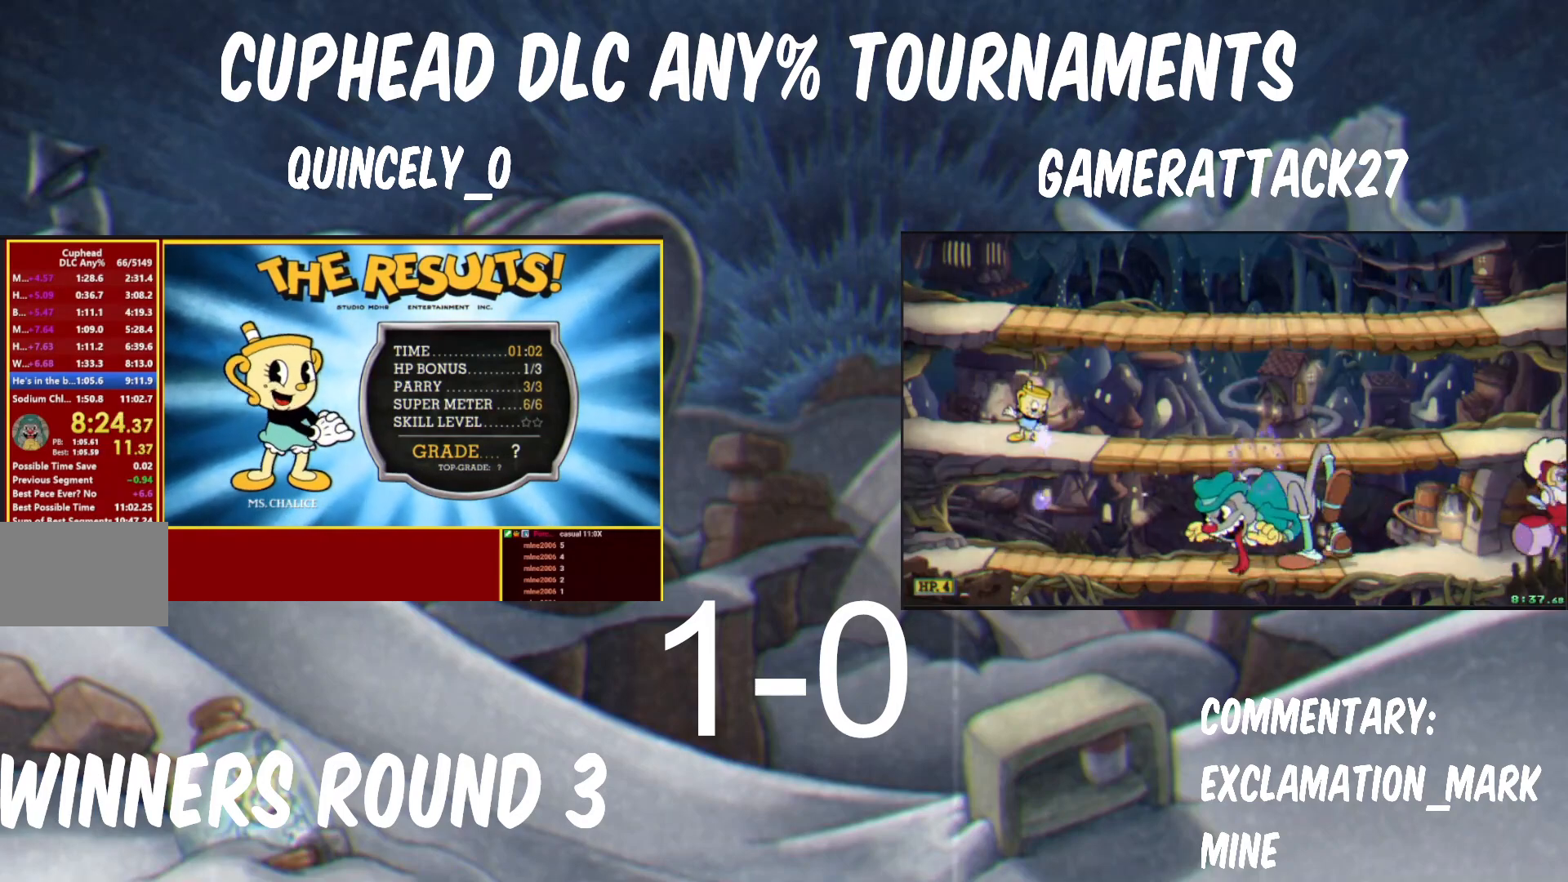
{"buttons": ["A", "B"], "left_stick": "center", "events": [[17, "A", "up"], [17, "B", "up"], [50, "A", "down"], [100, "A", "up"], [150, "A", "down"], [150, "B", "down"], [233, "A", "up"], [250, "A", "down"], [333, "A", "up"], [350, "A", "down"], [433, "A", "up"], [433, "B", "up"], [483, "A", "down"], [483, "B", "down"]]}
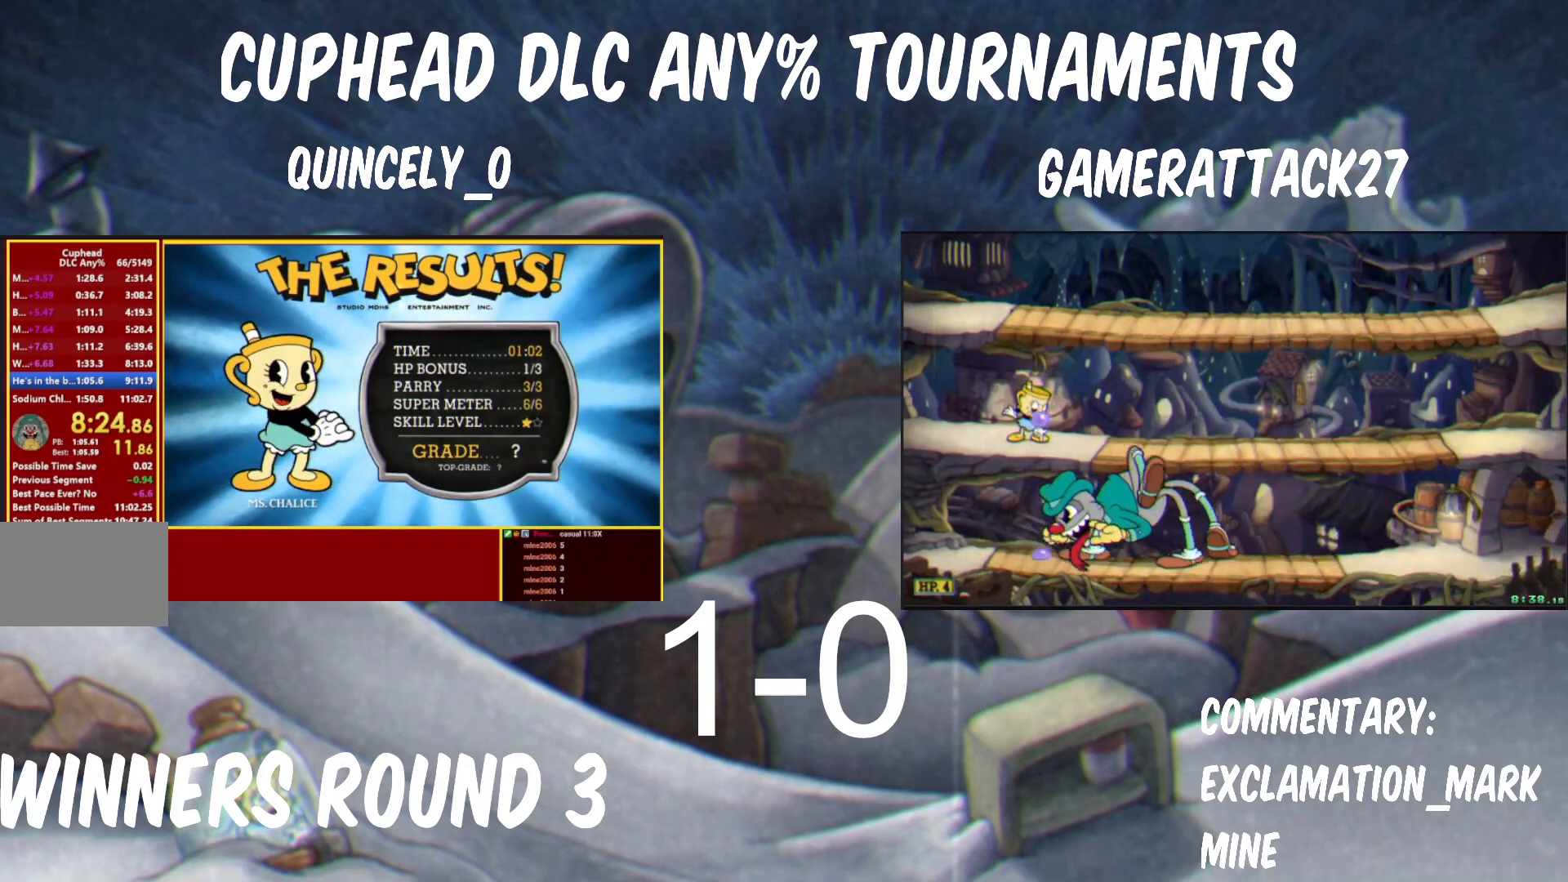
{"buttons": [], "left_stick": "center", "events": [[50, "A", "up"], [50, "B", "up"], [117, "A", "down"], [150, "A", "up"], [200, "A", "down"], [200, "B", "down"], [267, "A", "up"], [300, "A", "down"], [383, "B", "up"], [467, "A", "up"]]}
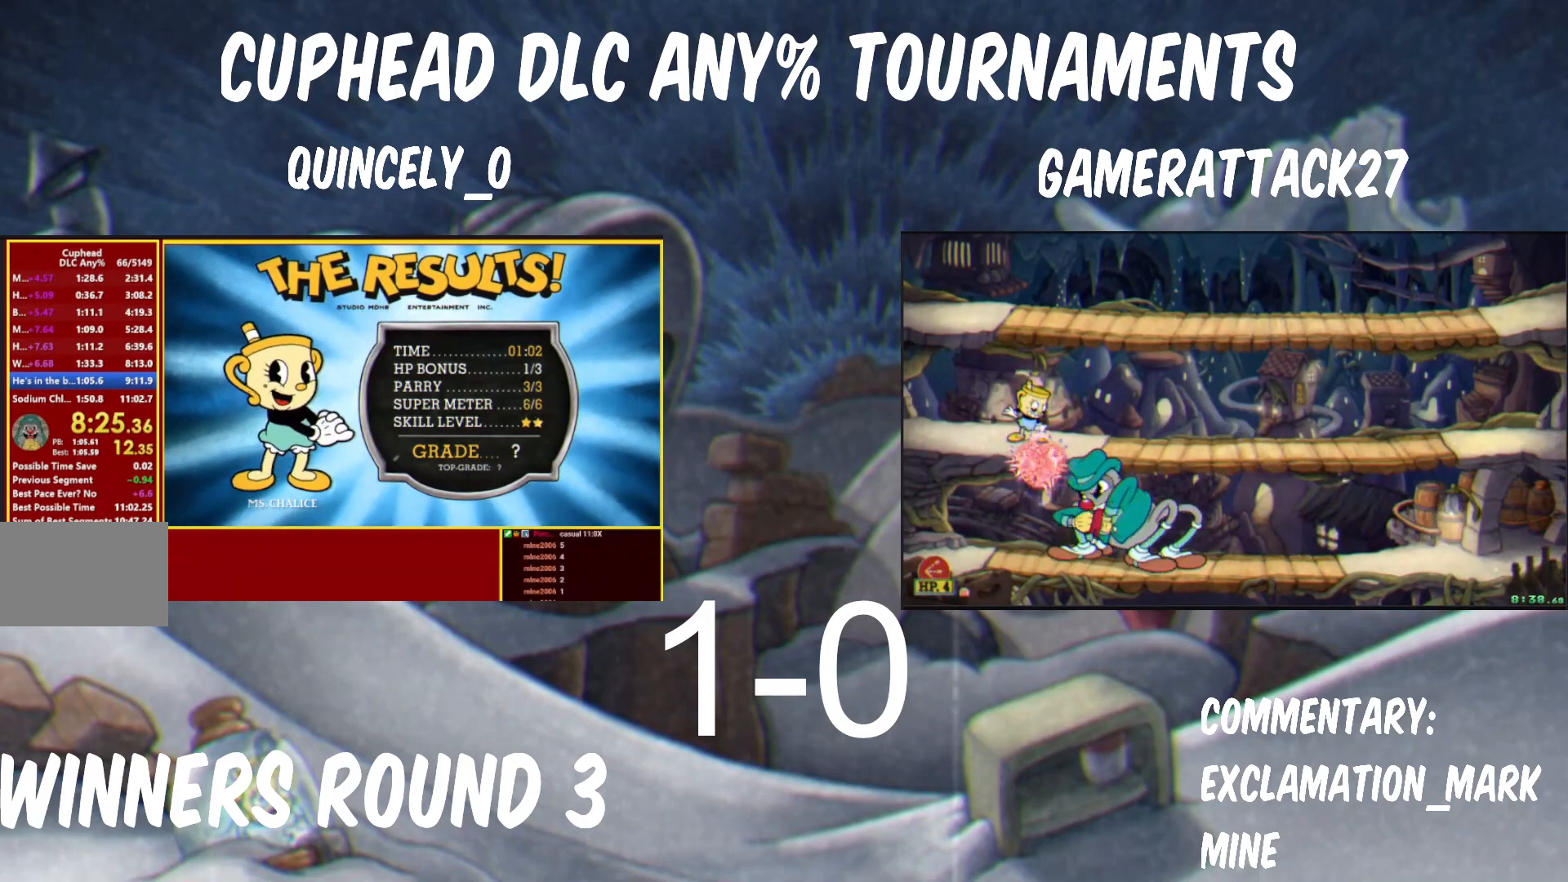
{"buttons": ["A", "B"], "left_stick": "center", "events": [[33, "A", "down"], [50, "B", "down"], [117, "A", "up"], [117, "B", "up"], [167, "A", "down"], [167, "B", "down"], [233, "A", "up"], [233, "B", "up"], [283, "A", "down"], [283, "B", "down"], [333, "A", "up"], [333, "B", "up"], [383, "A", "down"], [433, "A", "up"], [483, "A", "down"], [483, "B", "down"]]}
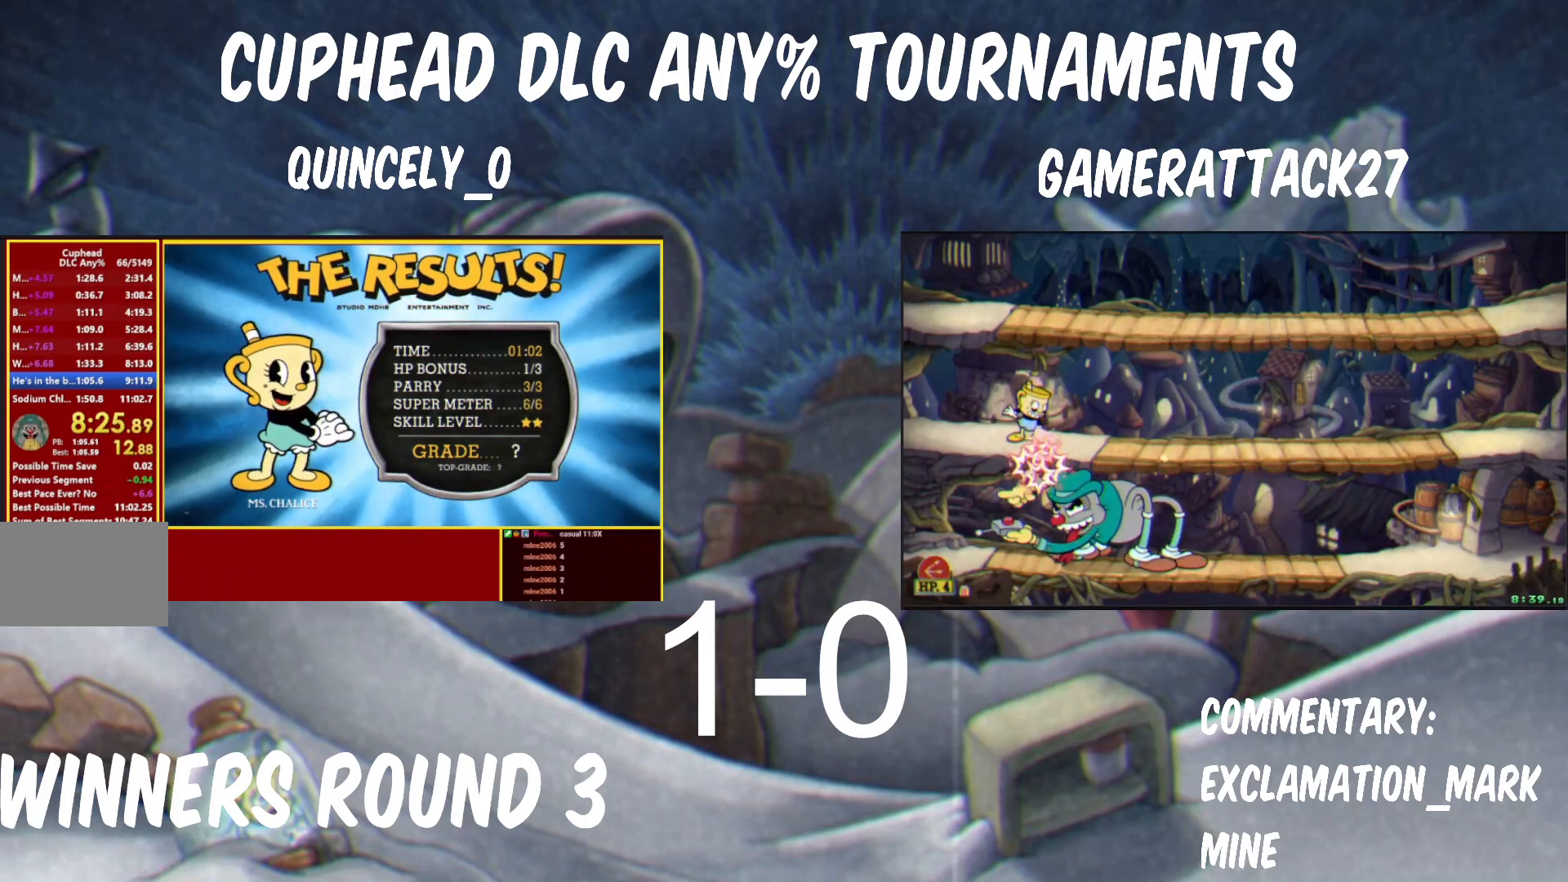
{"buttons": [], "left_stick": "center", "events": [[67, "A", "up"], [67, "B", "up"], [117, "A", "down"], [167, "A", "up"], [217, "A", "down"], [233, "B", "down"], [283, "A", "up"], [283, "B", "up"], [333, "A", "down"], [333, "B", "down"], [383, "A", "up"], [383, "B", "up"], [433, "A", "down"], [433, "B", "down"], [483, "B", "up"], [500, "A", "up"]]}
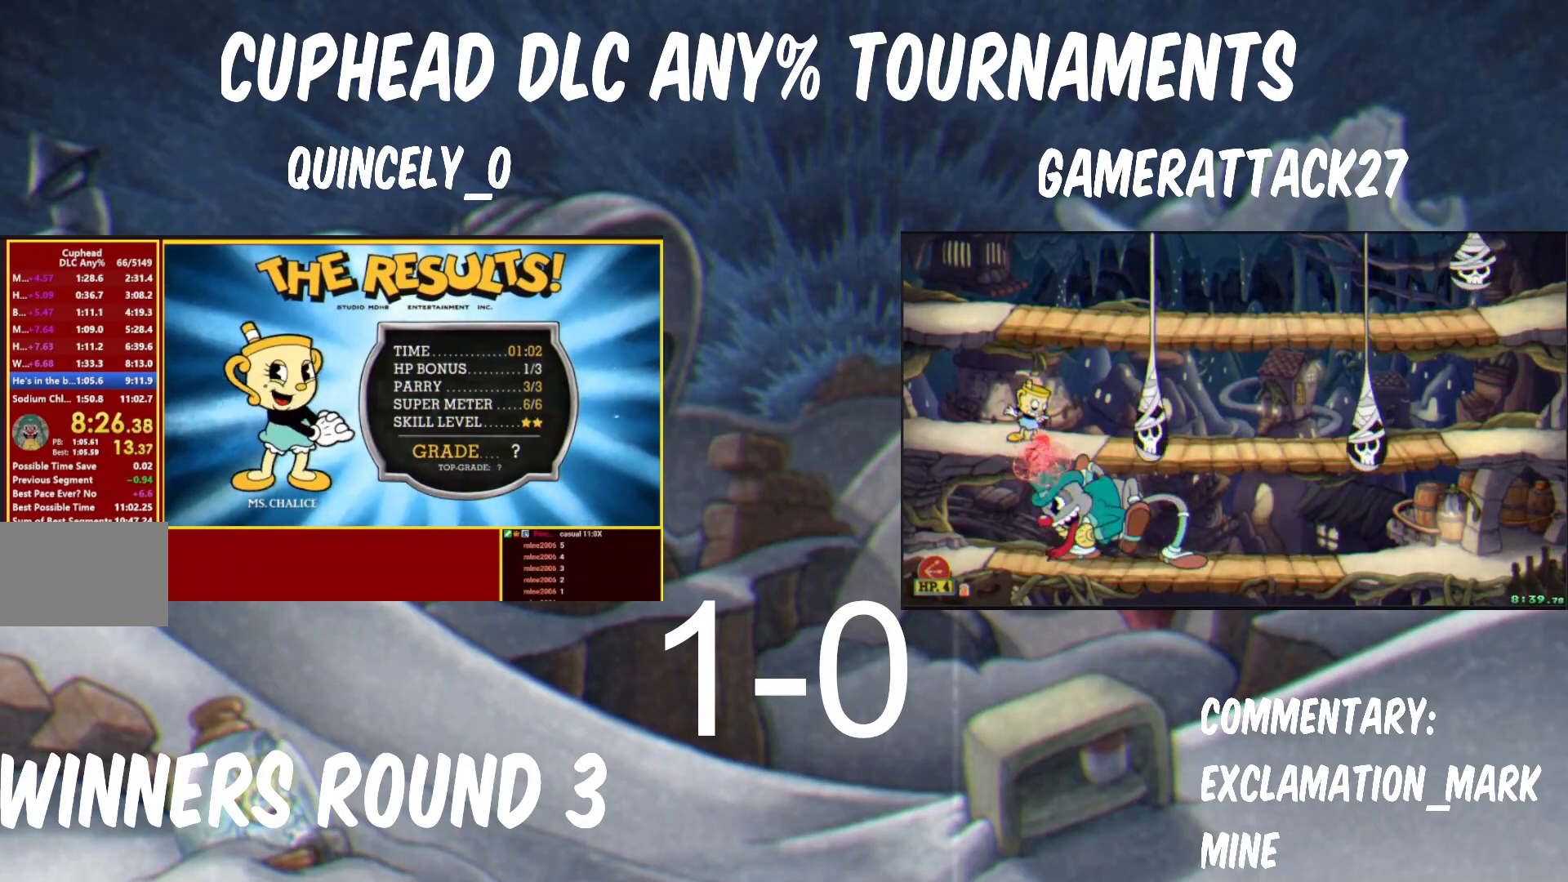
{"buttons": ["A", "B"], "left_stick": "center", "events": [[50, "A", "down"], [50, "B", "down"], [100, "A", "up"], [100, "B", "up"], [167, "A", "down"], [167, "B", "down"], [217, "A", "up"], [217, "B", "up"], [267, "A", "down"], [283, "B", "down"], [333, "A", "up"], [333, "B", "up"], [383, "A", "down"], [383, "B", "down"], [450, "A", "up"], [450, "B", "up"], [500, "A", "down"], [500, "B", "down"]]}